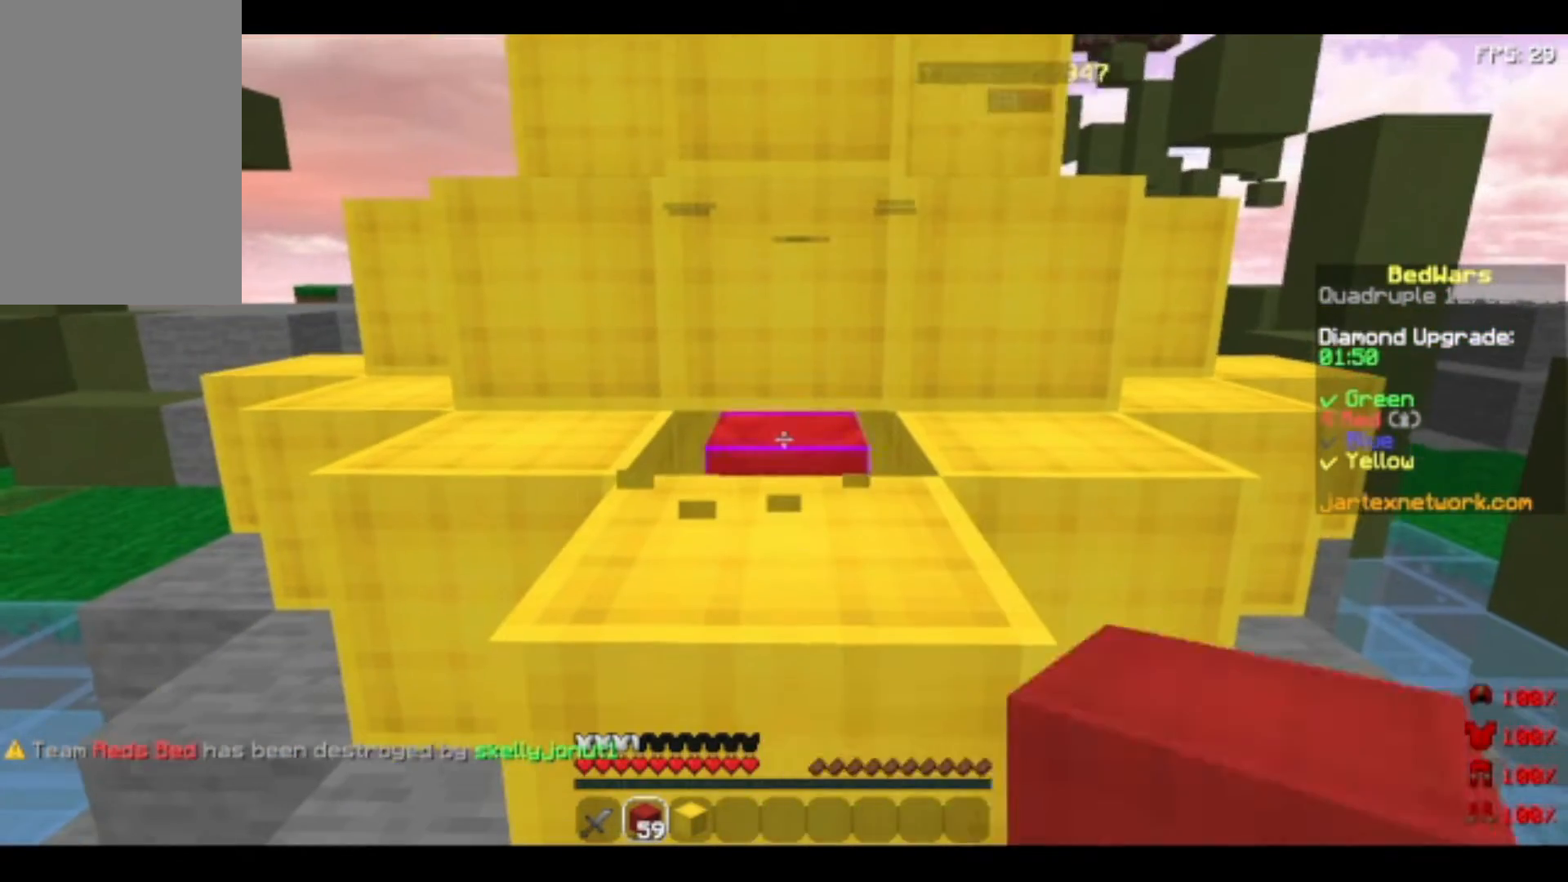
Gameplay with keyboard and mouse; each line is a JSON object with the keys and mouse buttons held at the frame after it. "events" lists presses ("down") and releases ("up") of "a", "d", "s", "space", "w", "mouse_left" and "mouse_right" between this image and that frame as [ms after this image, input, new state], when the widget could be followed in between. "mouse_left", "mouse_right" = the "left", "right" buttons of the "mouse" list. No other keys are recorded. Fast repeated clicks can show as one long hold. Not read: mouse_move.
{"keys": [], "mouse": ["left"], "events": []}
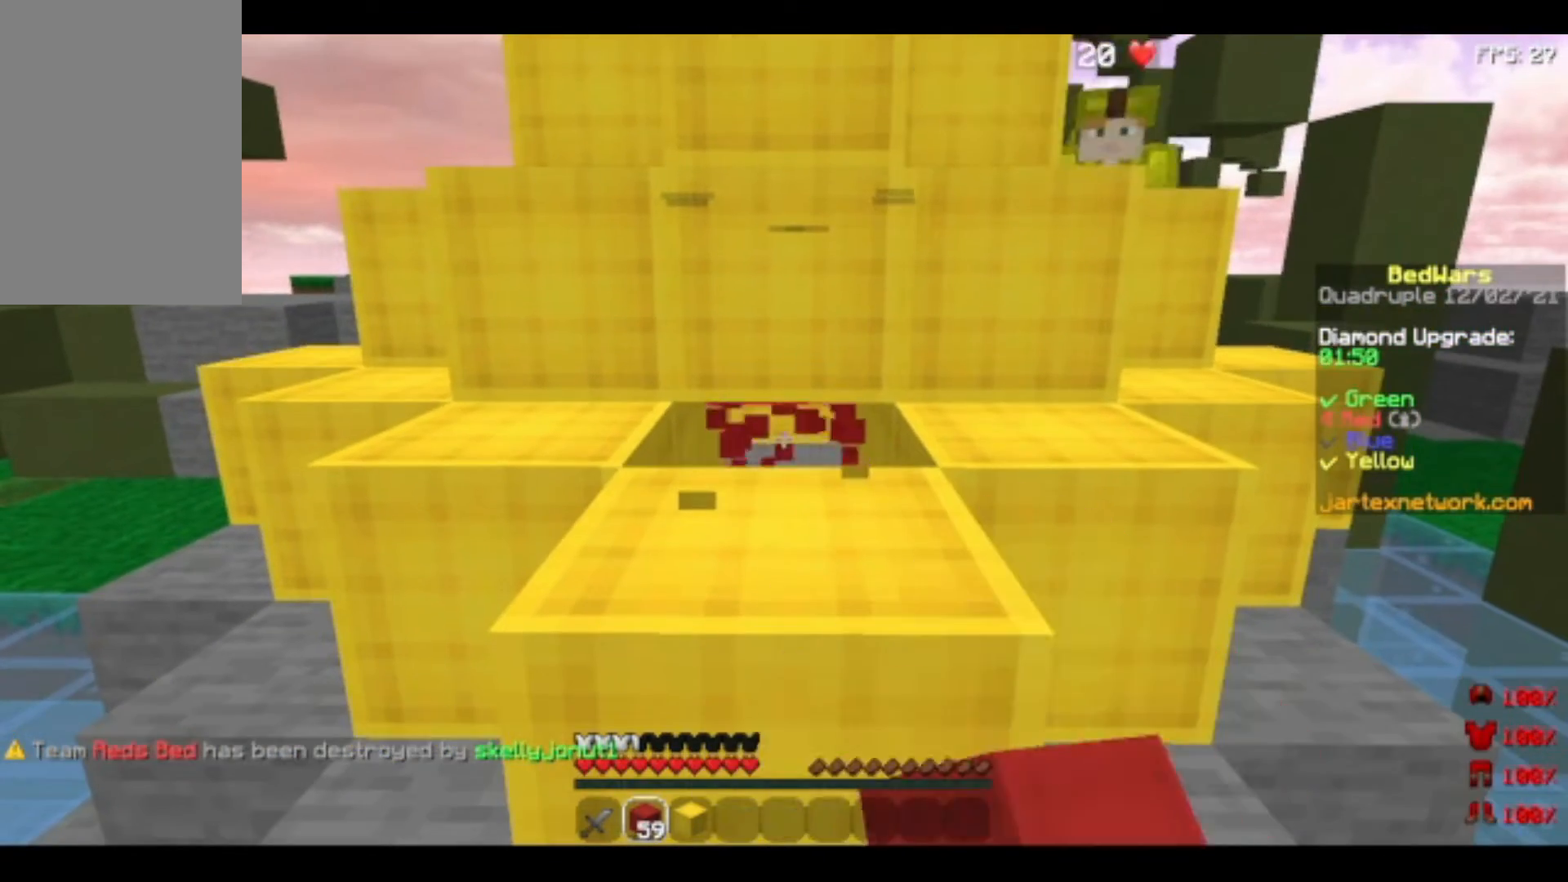
{"keys": ["s", "space"], "mouse": [], "events": [[240, "mouse_left", "up"], [240, "s", "down"], [480, "space", "down"]]}
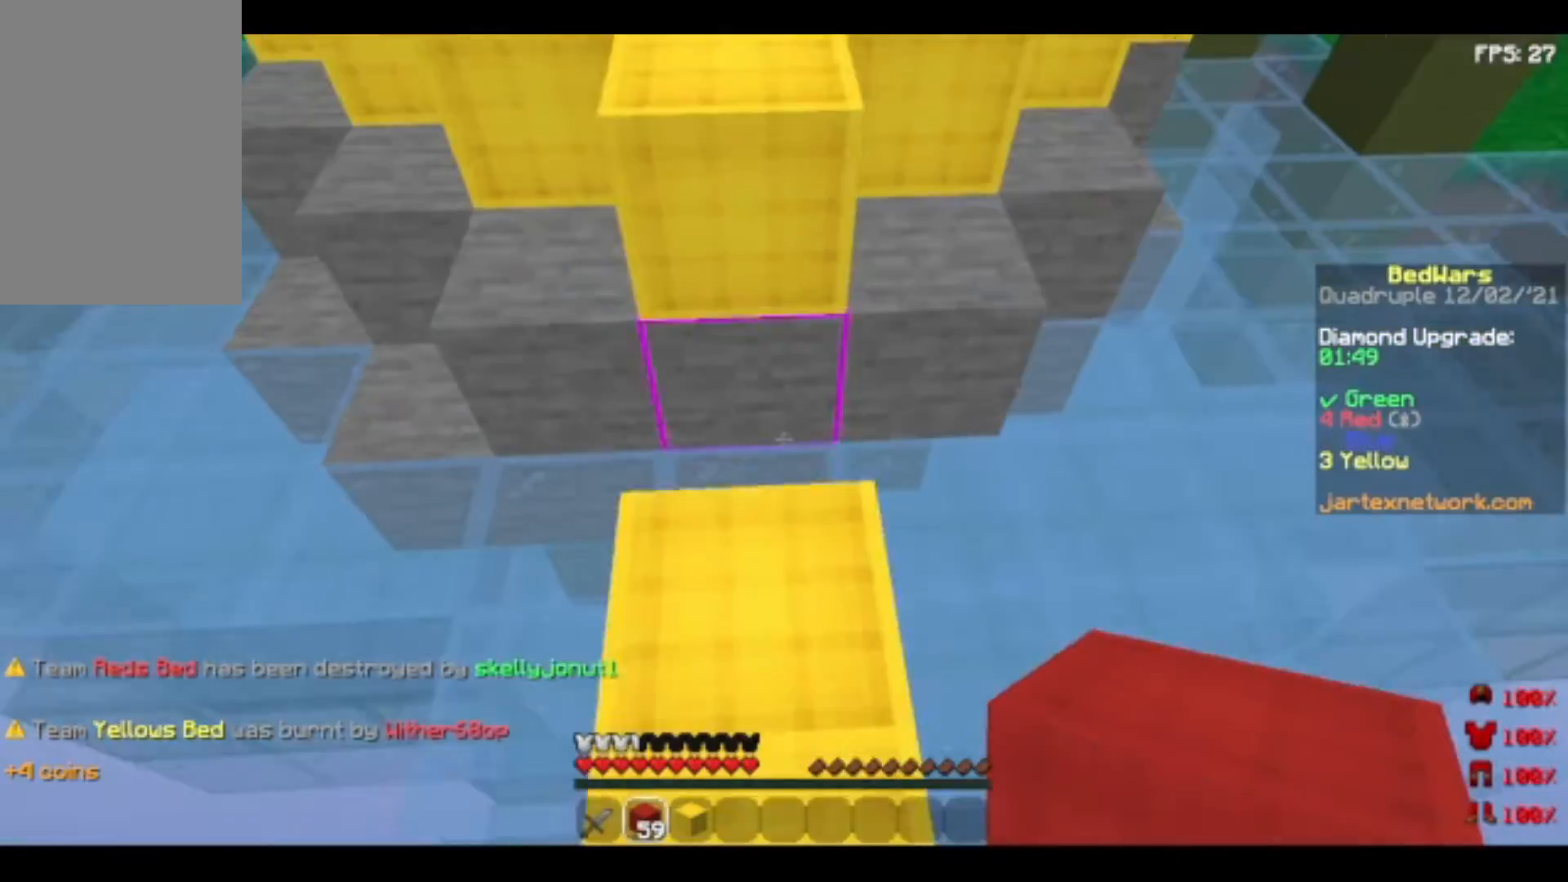
{"keys": ["space"], "mouse": ["right"], "events": [[80, "mouse_right", "down"], [400, "s", "up"]]}
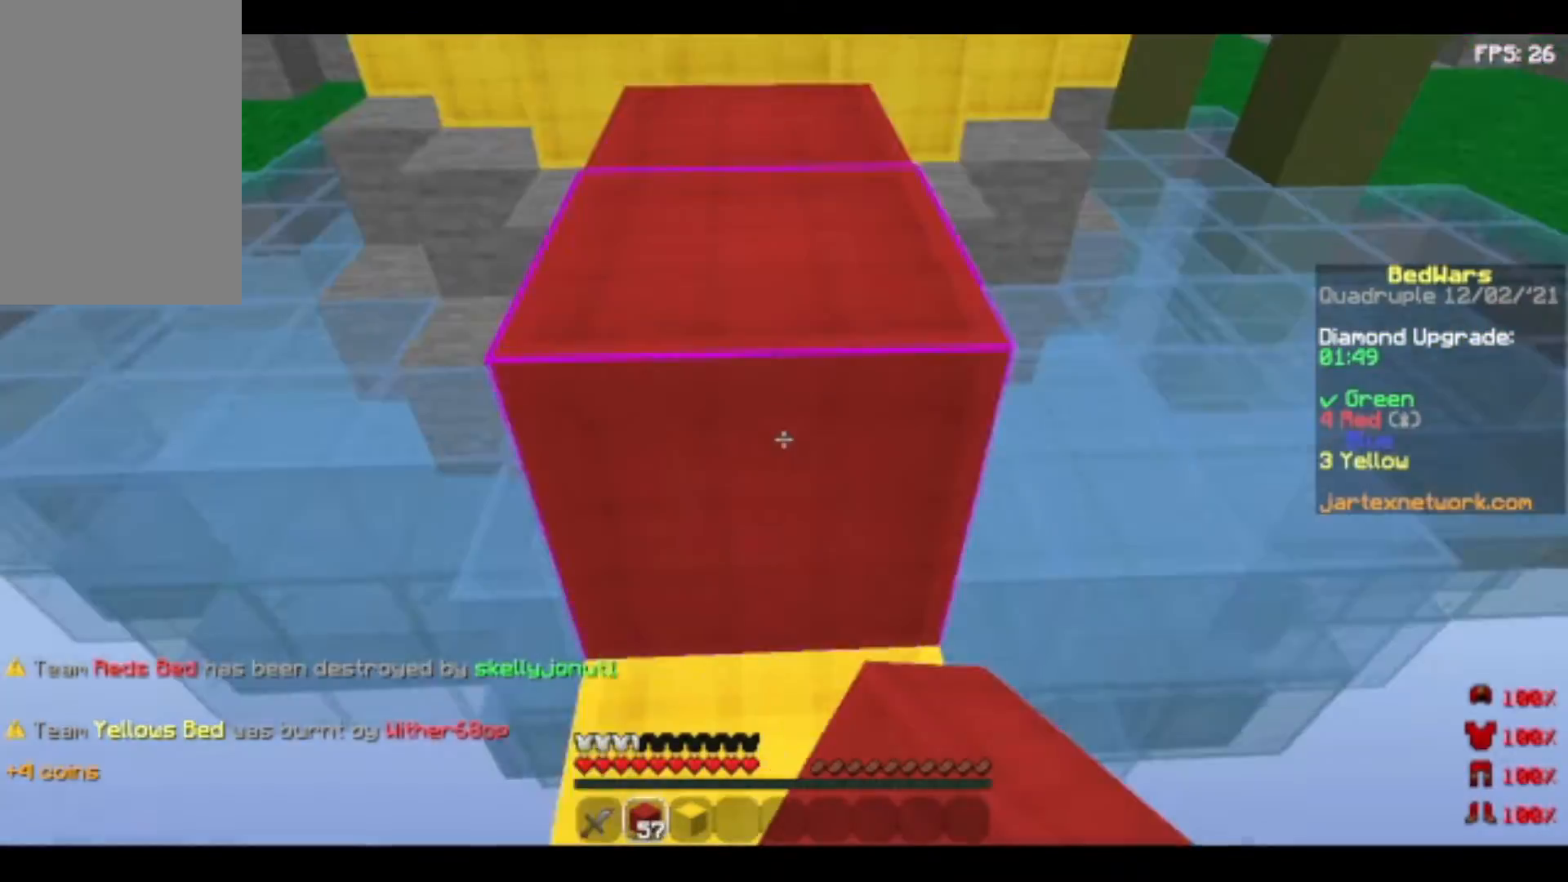
{"keys": ["space"], "mouse": ["right"], "events": []}
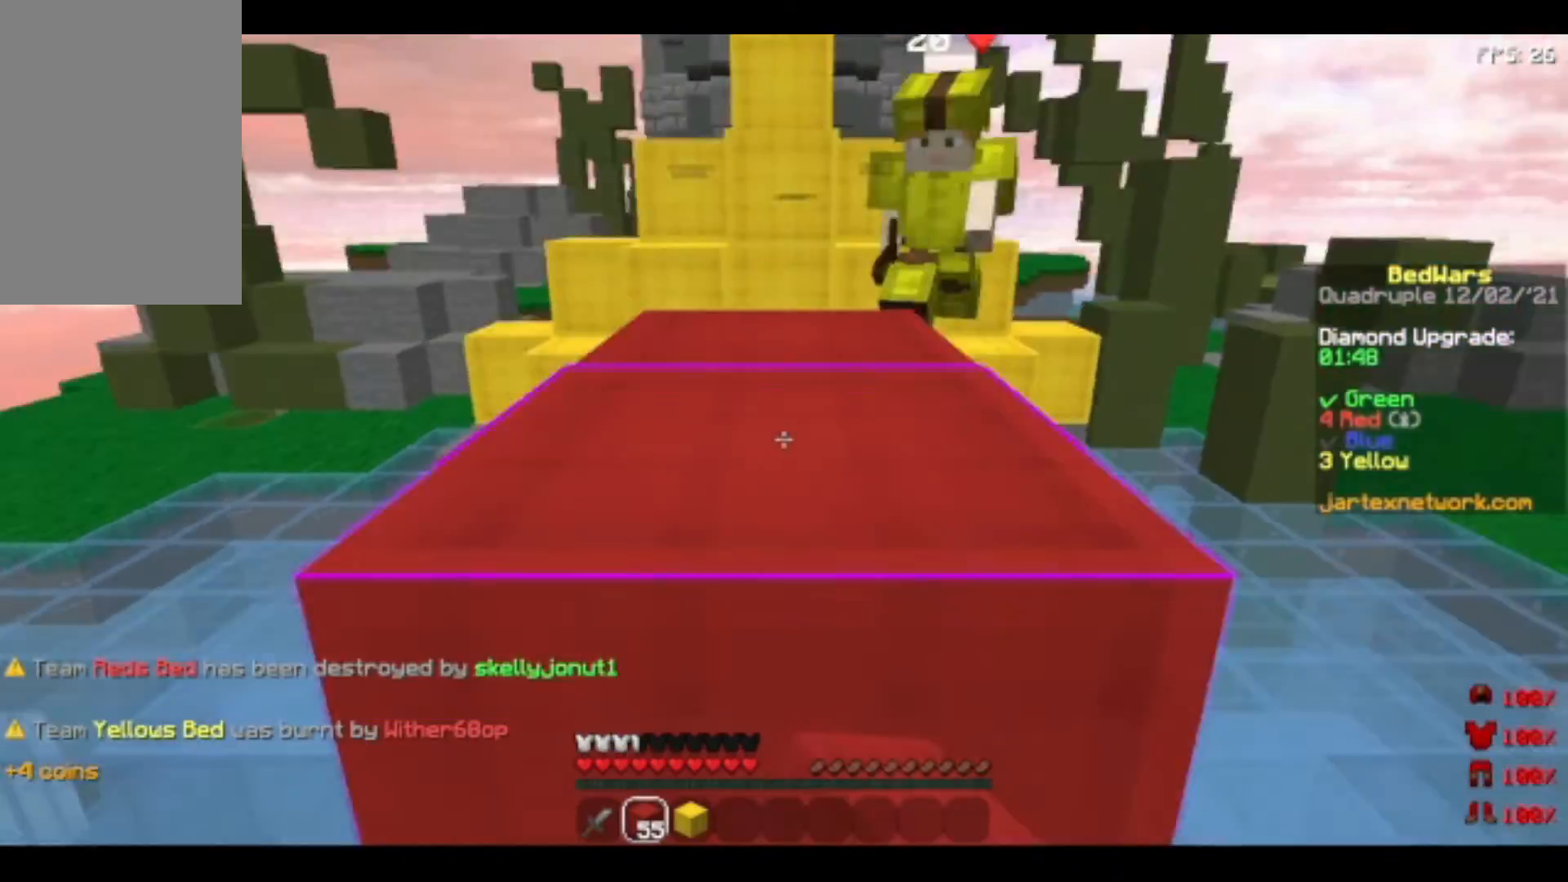
{"keys": ["space", "w"], "mouse": ["right"], "events": [[120, "w", "down"]]}
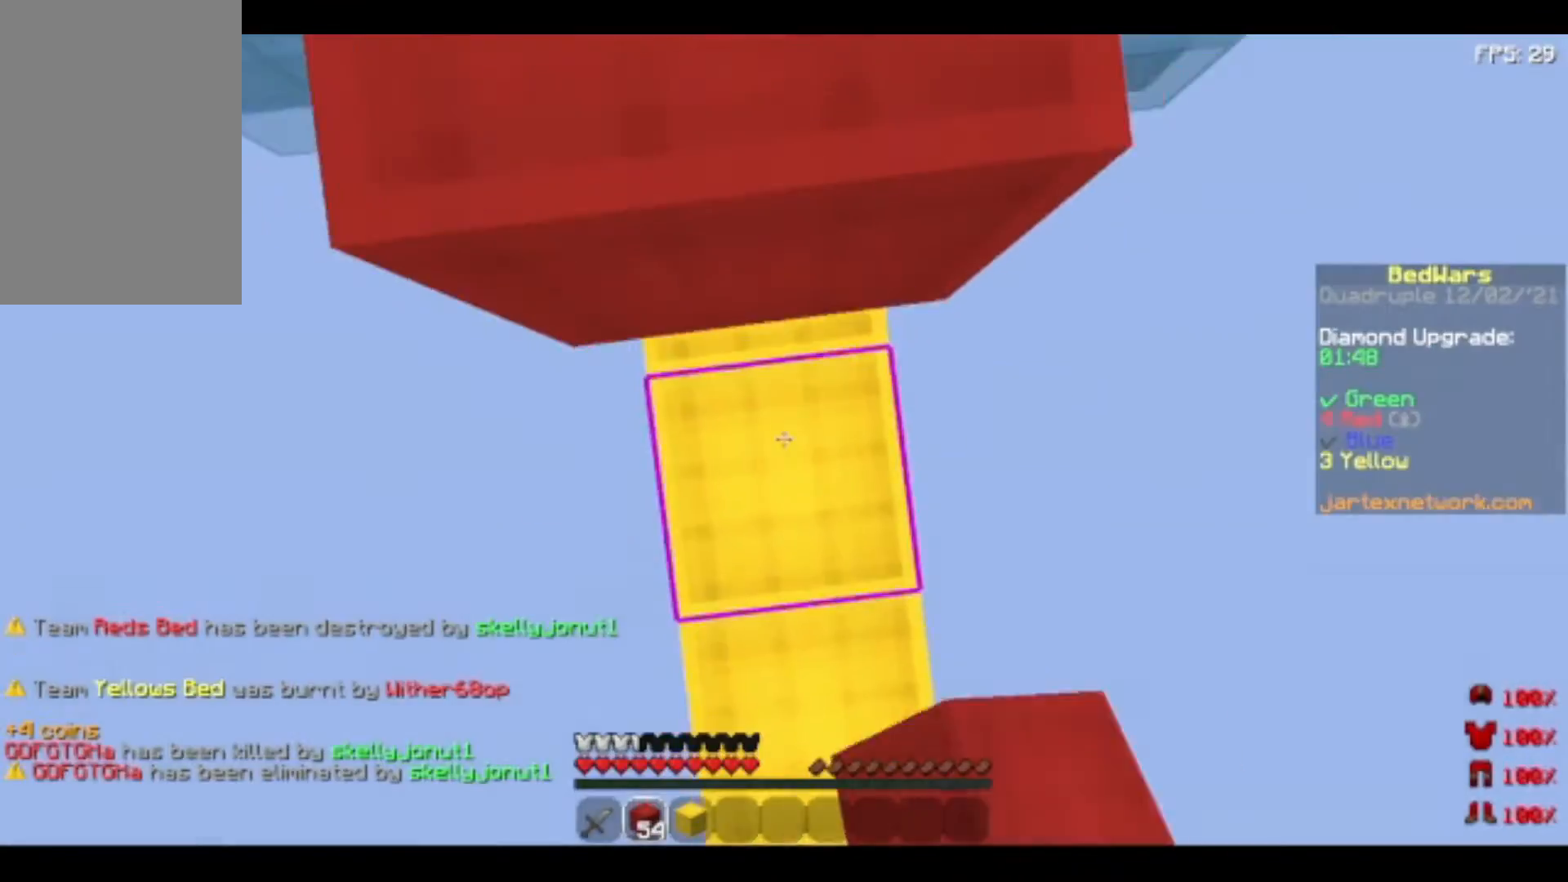
{"keys": ["space", "w"], "mouse": ["right"], "events": [[400, "space", "up"], [440, "mouse_right", "up"], [480, "mouse_right", "down"], [480, "space", "down"]]}
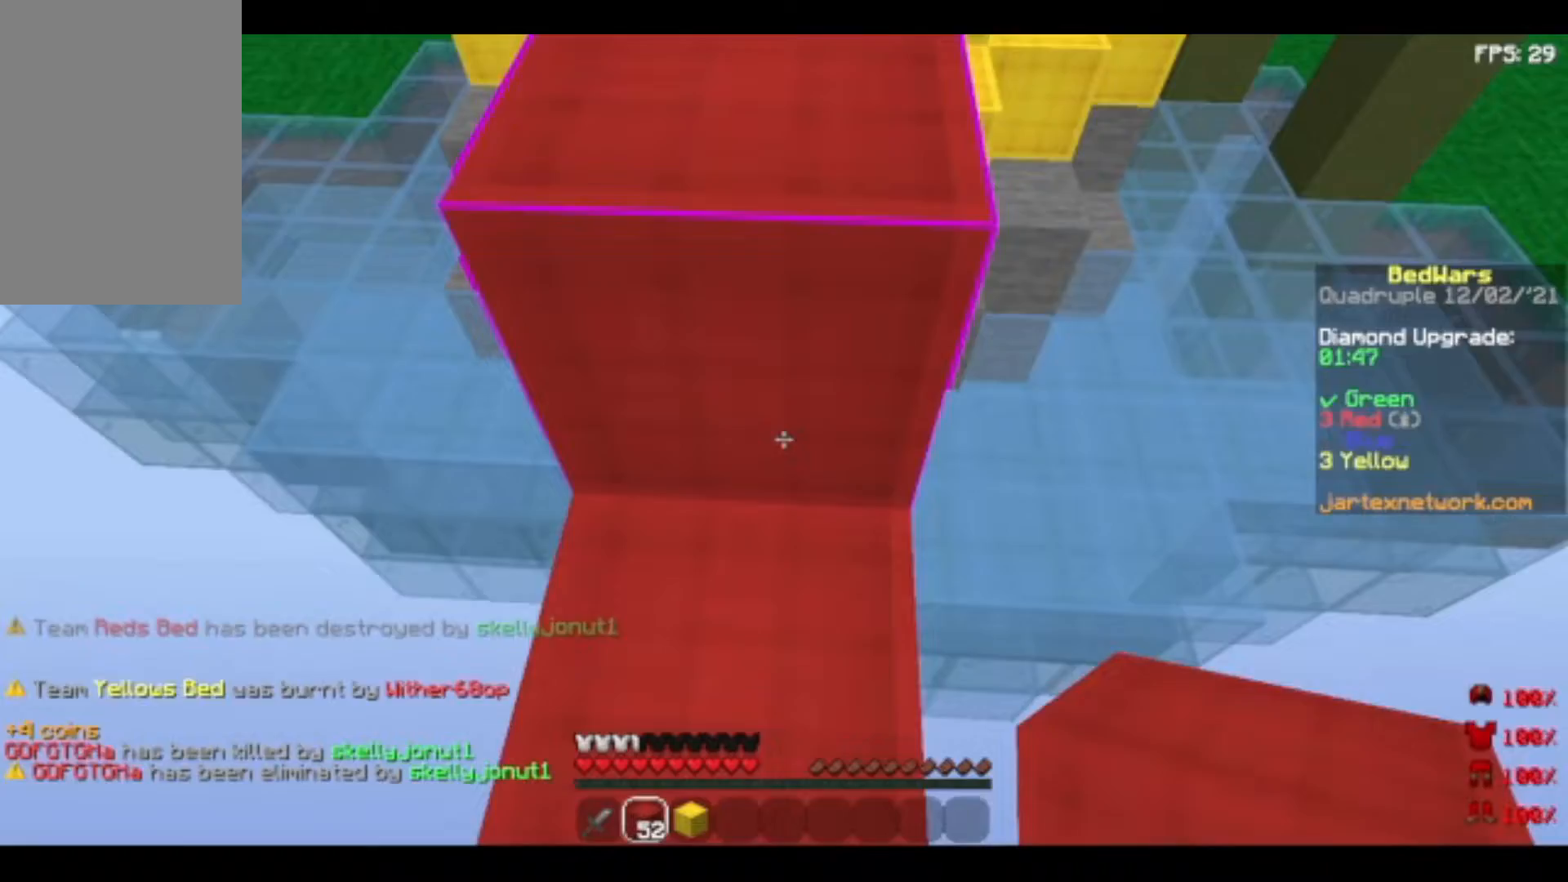
{"keys": ["space"], "mouse": ["right"], "events": [[200, "w", "up"]]}
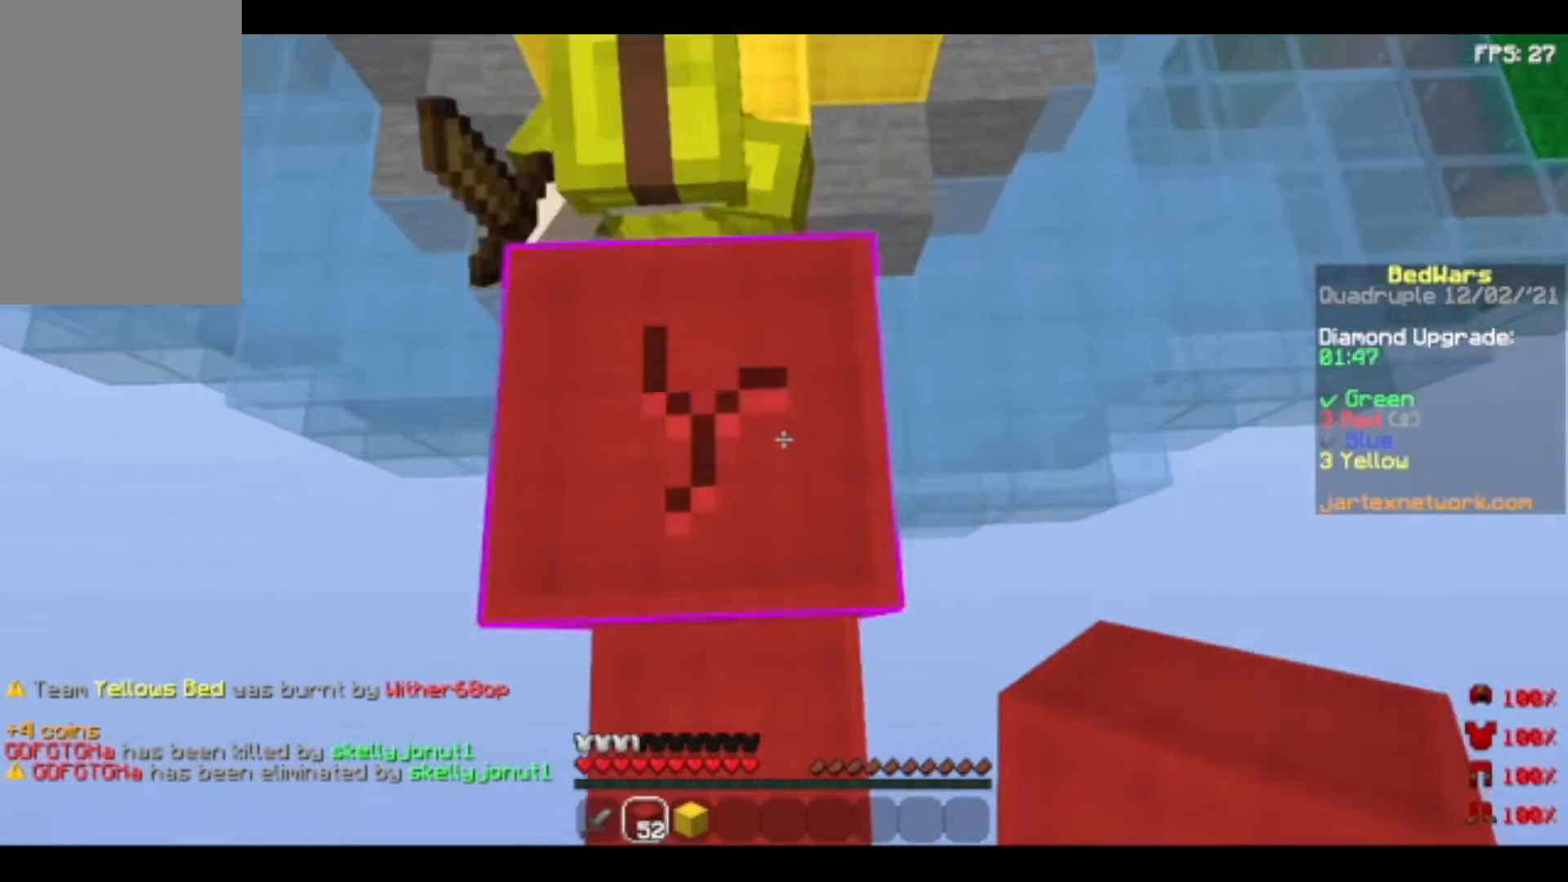
{"keys": ["space"], "mouse": ["right"], "events": [[80, "s", "down"], [400, "s", "up"]]}
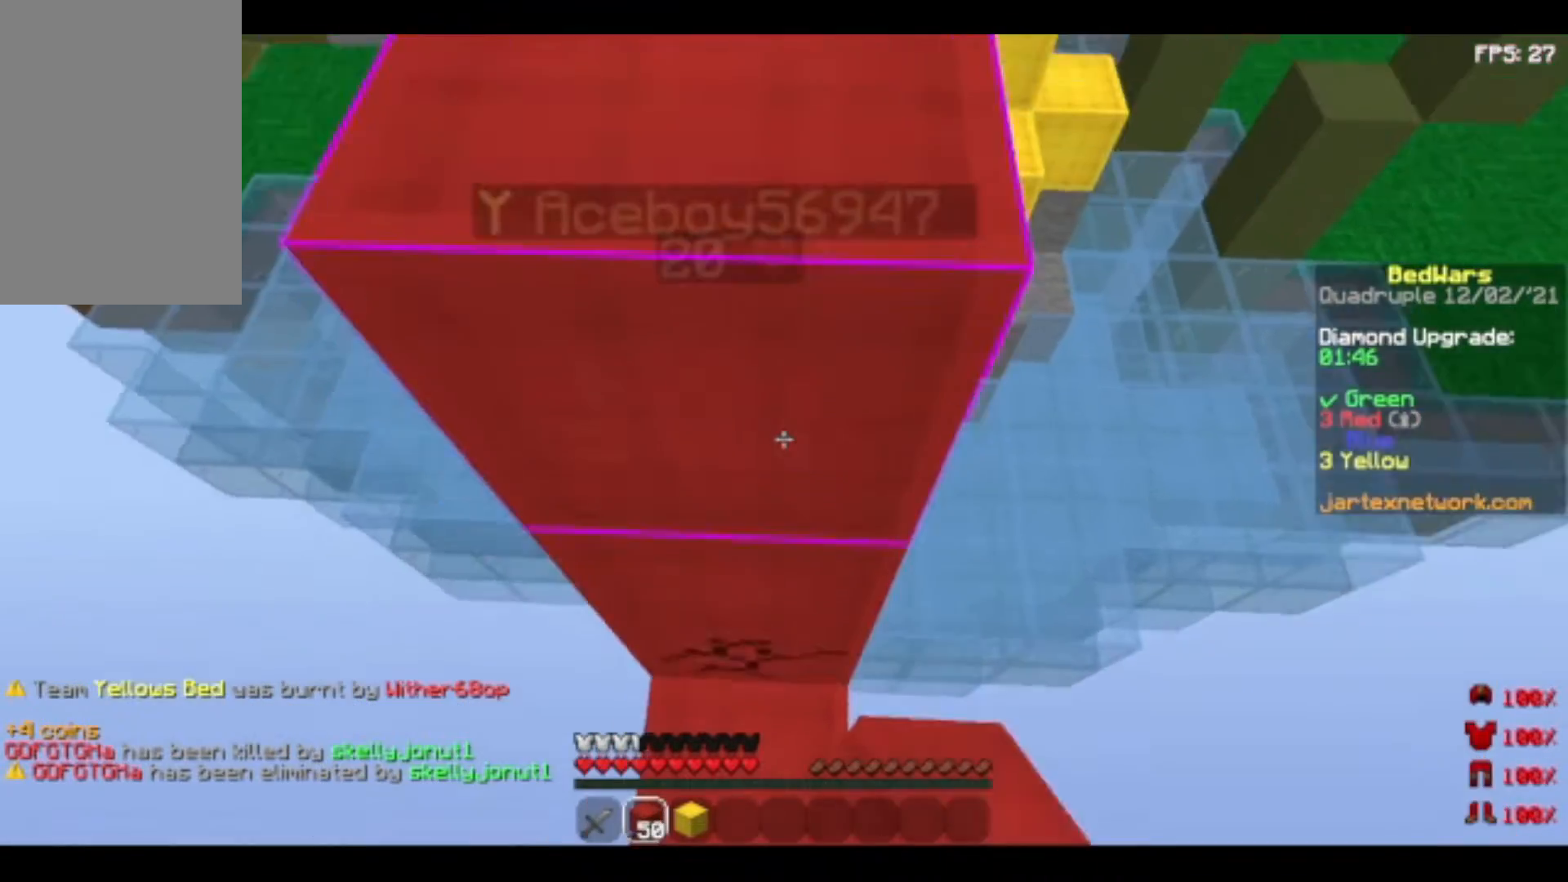
{"keys": ["w"], "mouse": [], "events": [[320, "w", "down"], [400, "mouse_right", "up"], [400, "space", "up"]]}
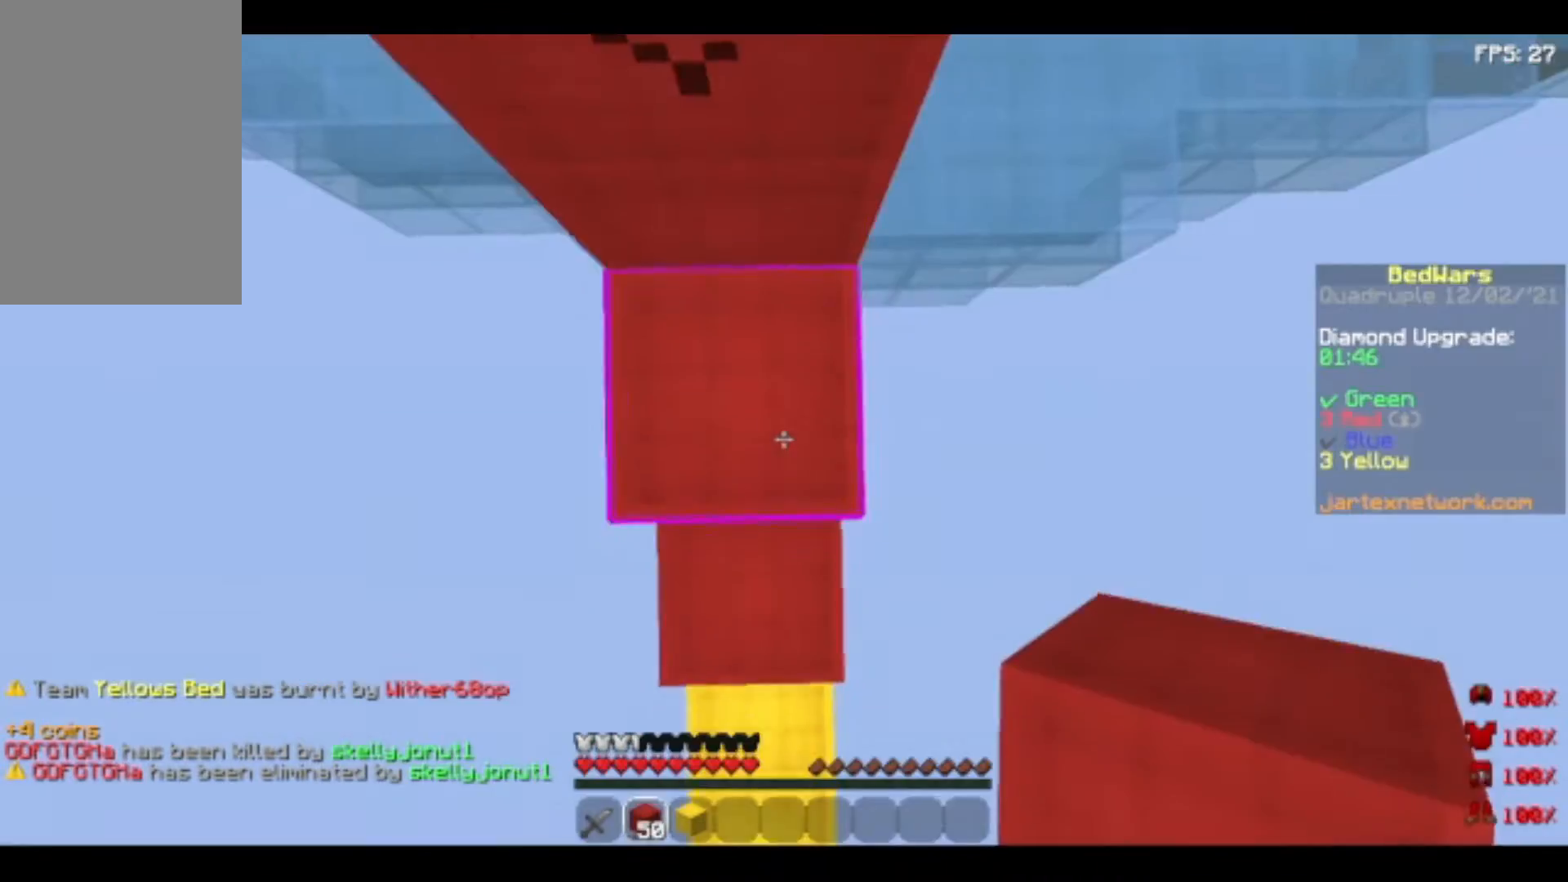
{"keys": ["space", "w"], "mouse": [], "events": [[80, "mouse_right", "down"], [80, "space", "down"], [160, "mouse_right", "up"], [200, "mouse_right", "down"], [200, "space", "up"], [400, "mouse_right", "up"], [400, "space", "down"]]}
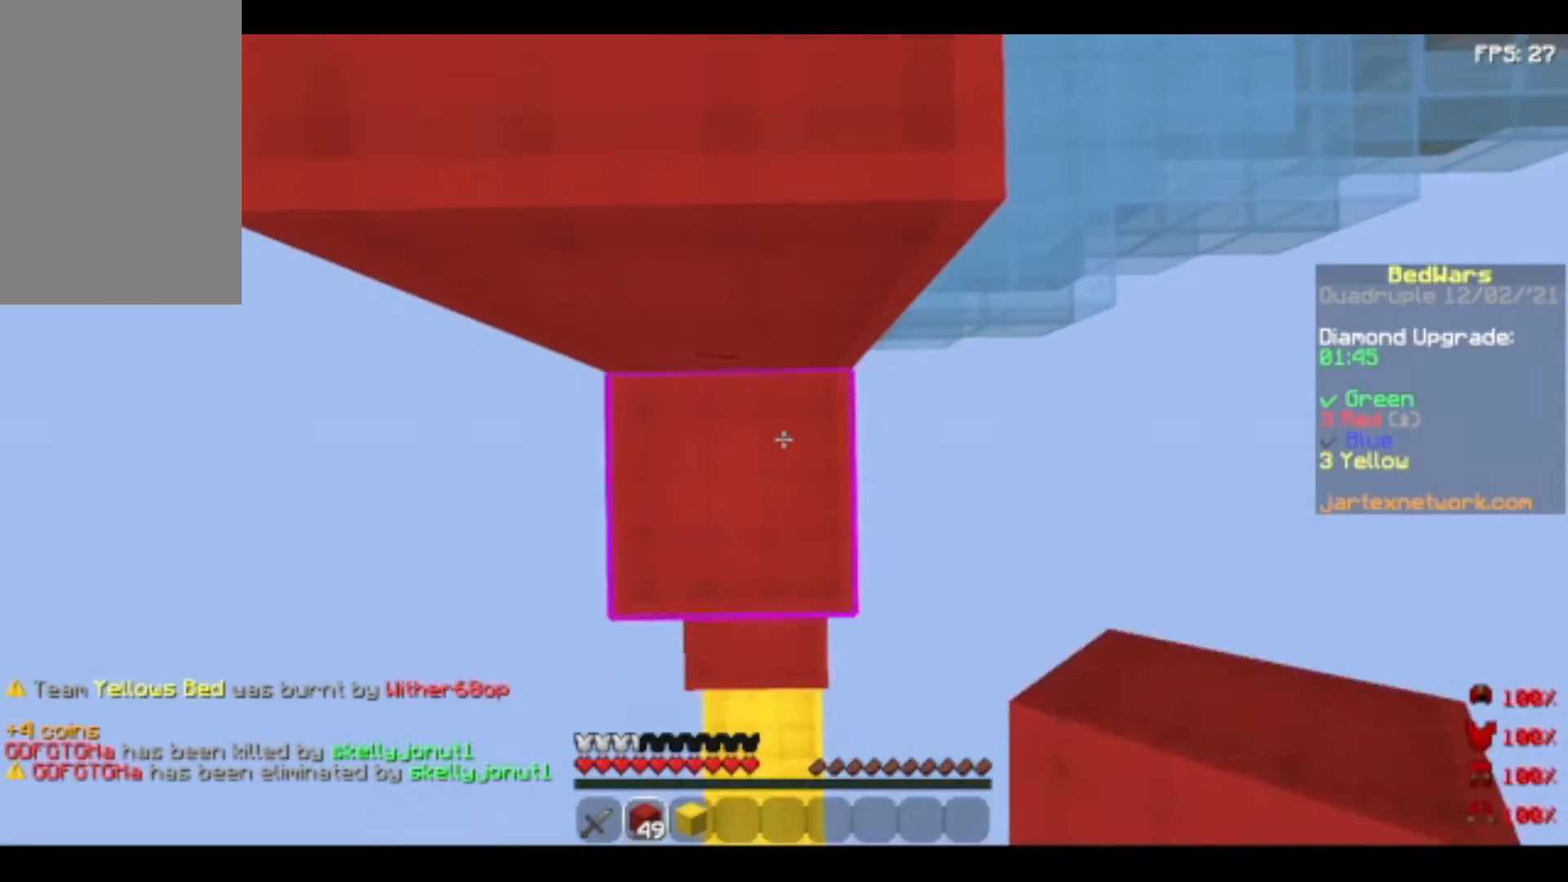
{"keys": ["space"], "mouse": [], "events": [[80, "mouse_right", "down"], [80, "space", "up"], [160, "mouse_right", "up"], [160, "space", "down"], [200, "mouse_right", "down"], [320, "mouse_right", "up"], [320, "w", "up"], [360, "mouse_right", "down"], [520, "mouse_right", "up"]]}
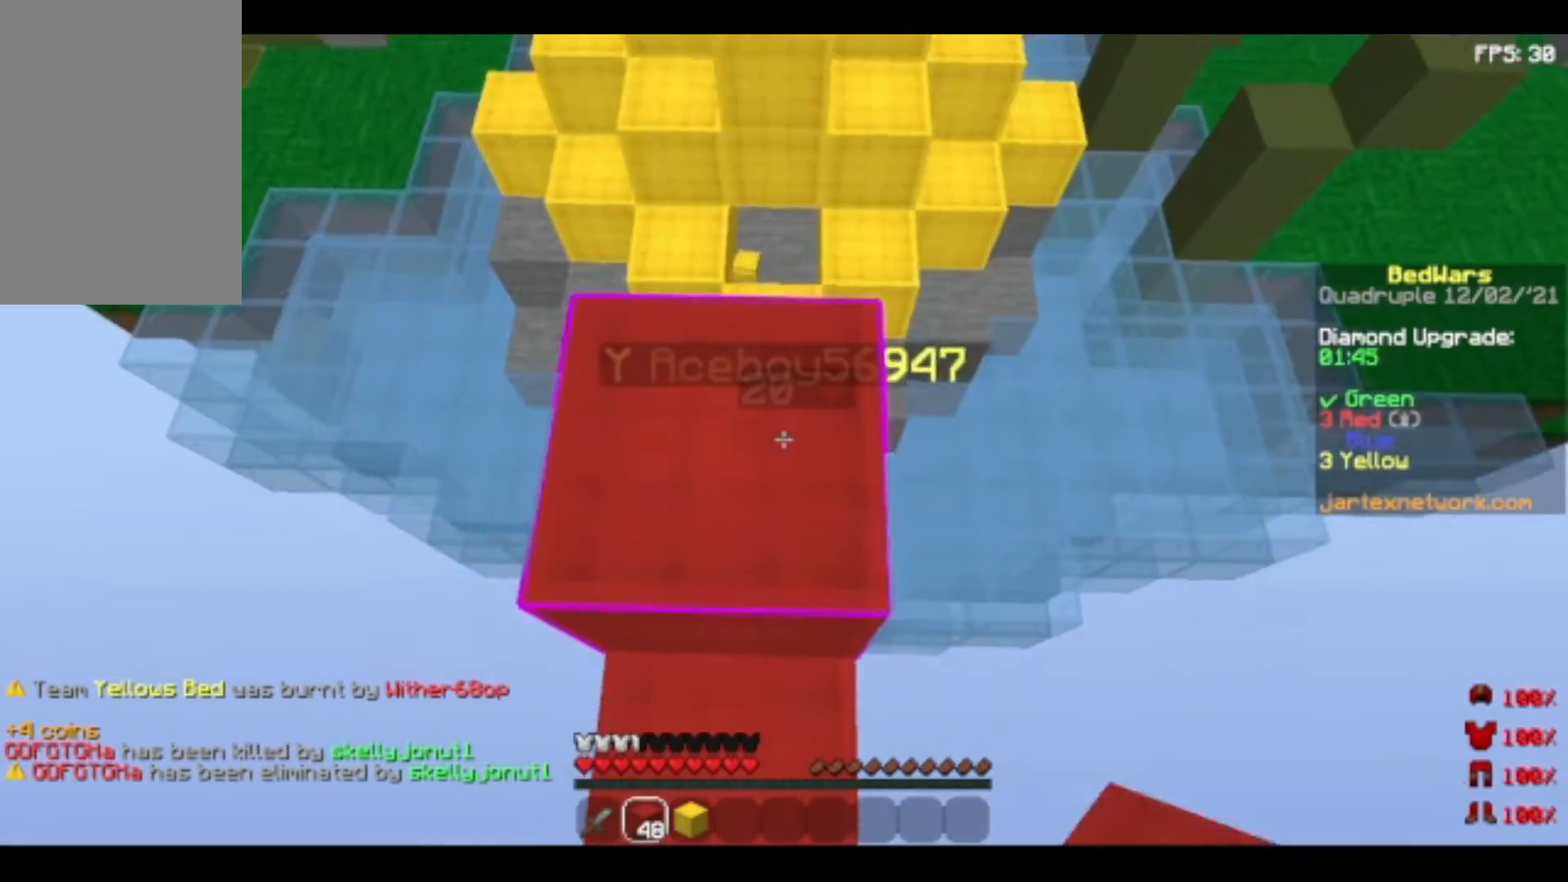
{"keys": [], "mouse": [], "events": [[80, "mouse_right", "down"], [280, "mouse_right", "up"], [400, "space", "up"]]}
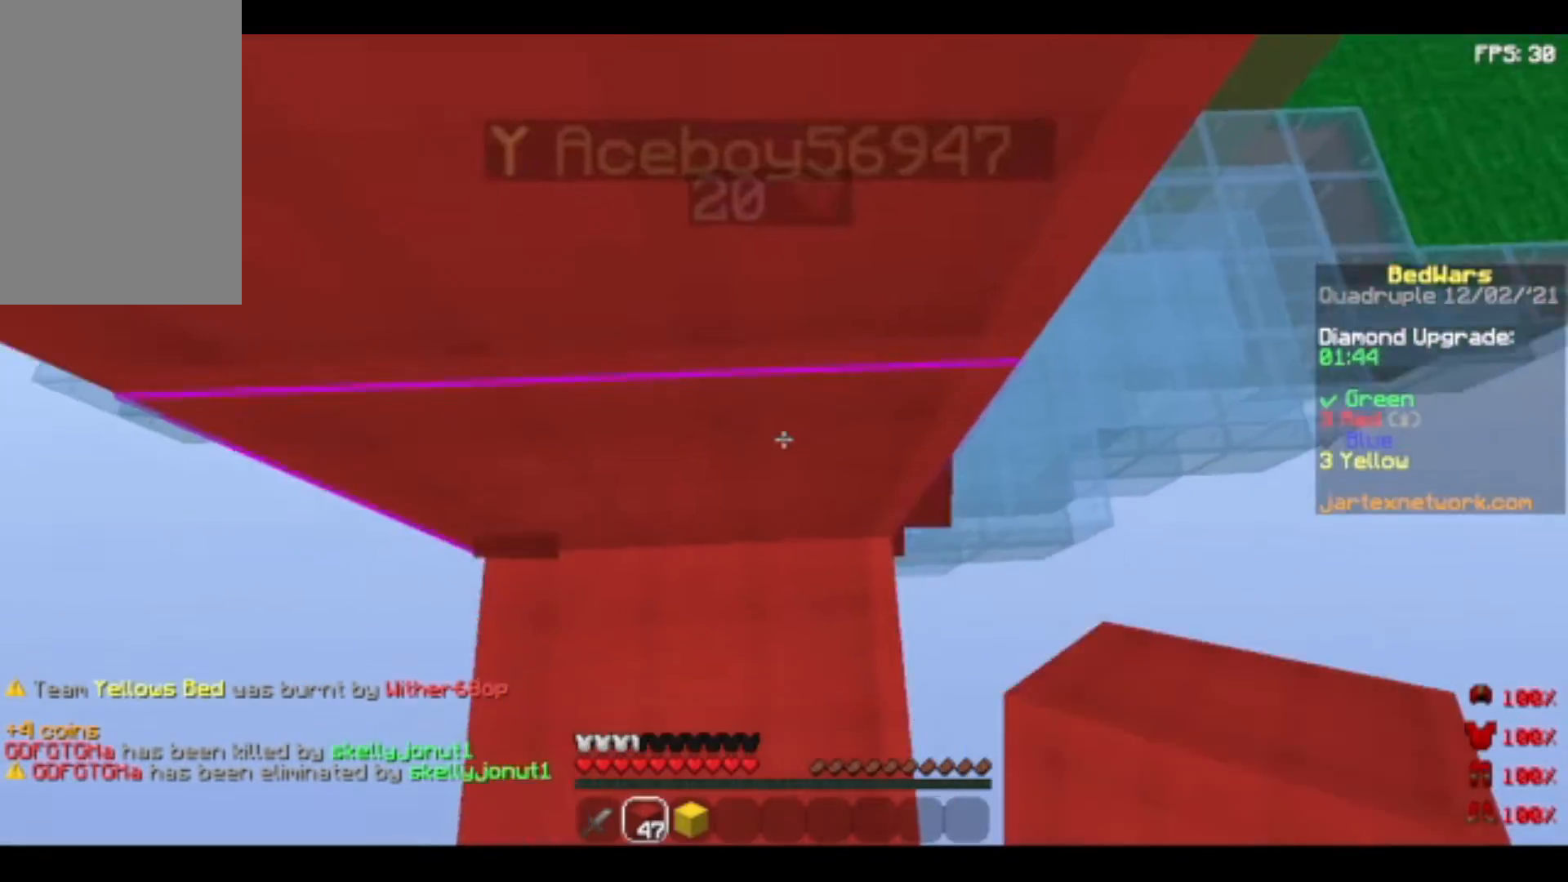
{"keys": ["space", "w"], "mouse": [], "events": [[200, "space", "down"], [200, "w", "down"], [320, "space", "up"], [360, "mouse_right", "down"], [400, "space", "down"], [520, "mouse_right", "up"]]}
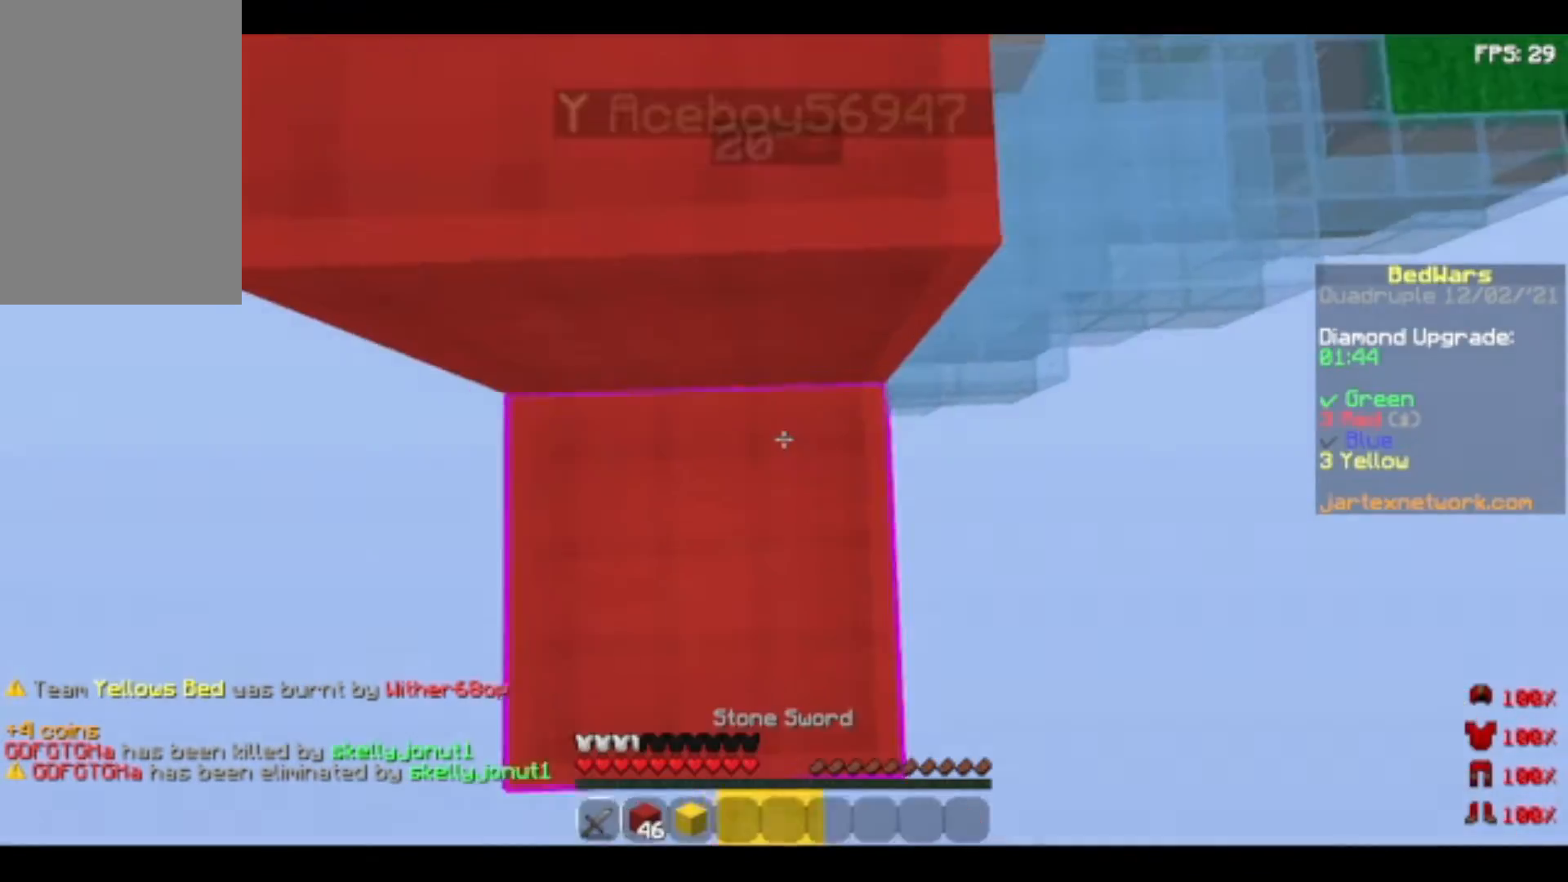
{"keys": ["w"], "mouse": [], "events": [[280, "space", "up"]]}
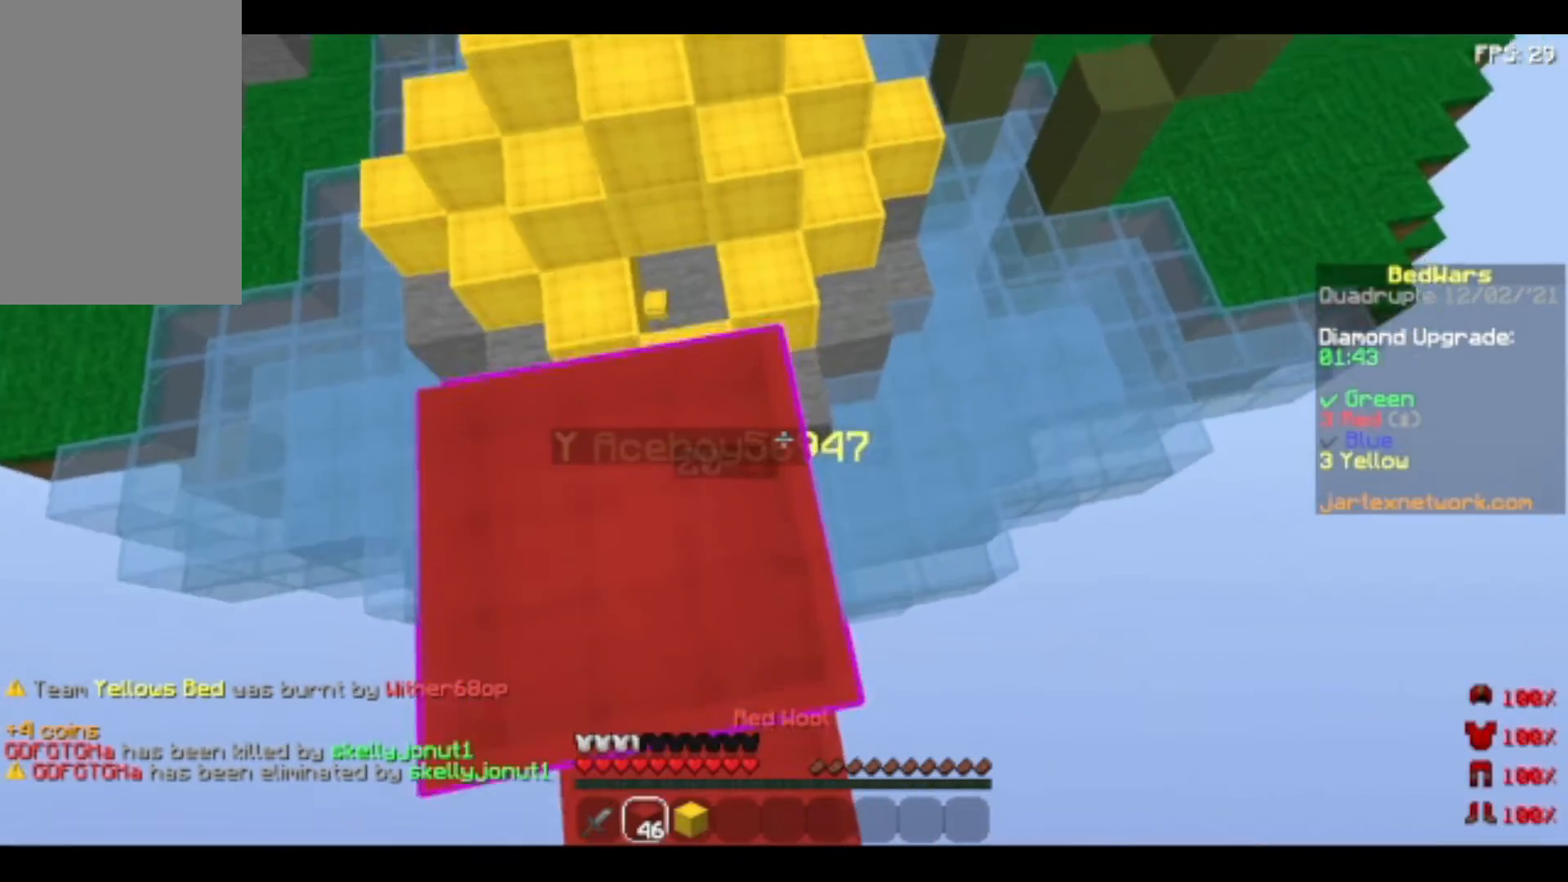
{"keys": [], "mouse": [], "events": [[400, "w", "up"]]}
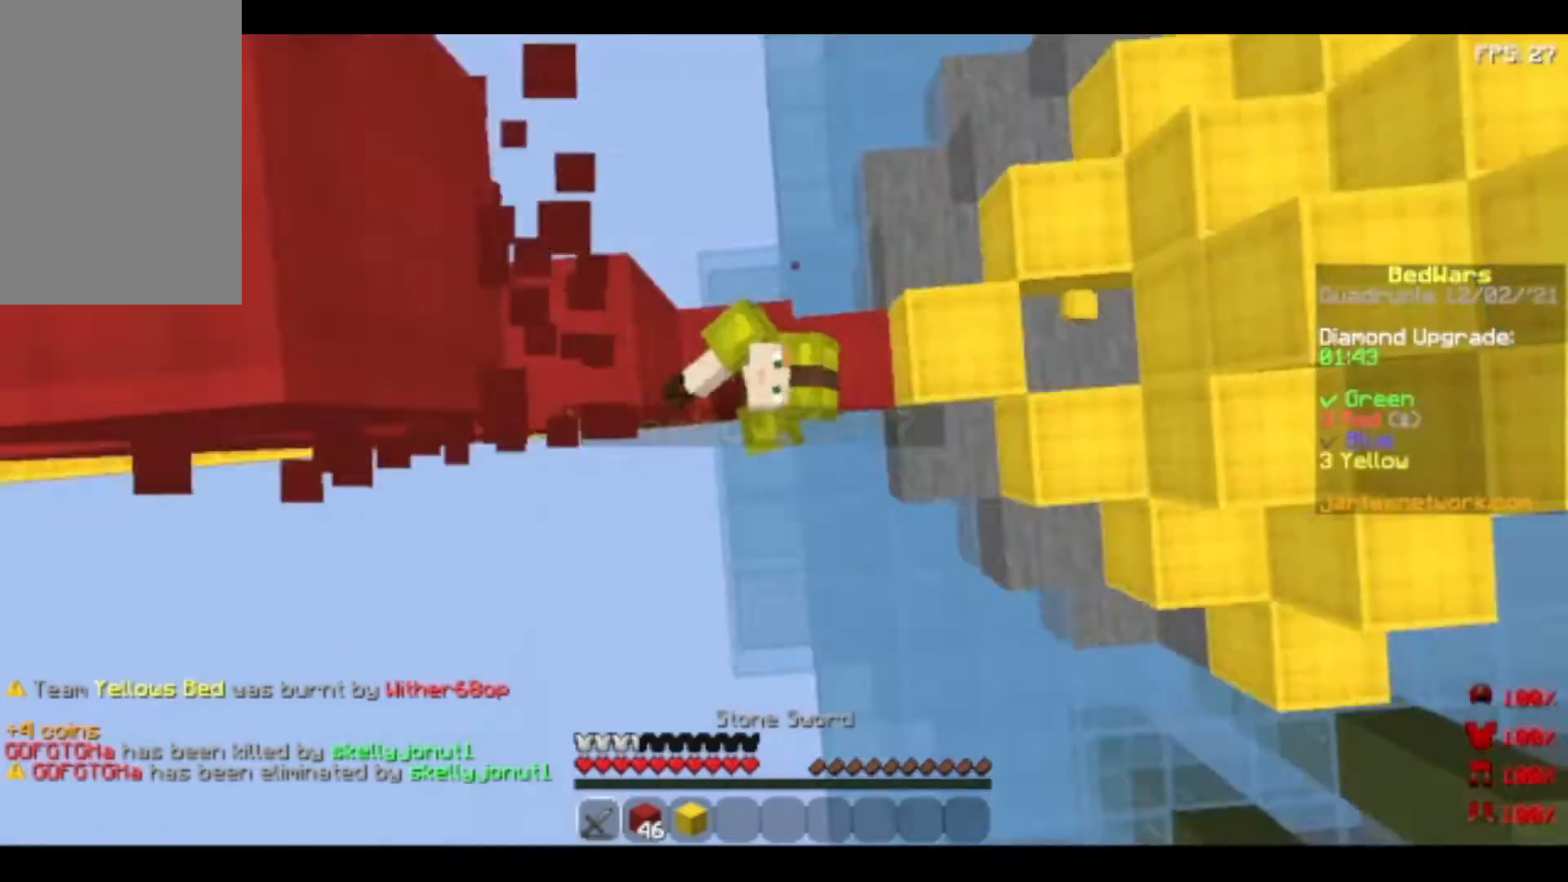
{"keys": ["space", "w"], "mouse": [], "events": [[160, "space", "down"], [160, "w", "down"], [360, "mouse_left", "down"], [480, "mouse_left", "up"]]}
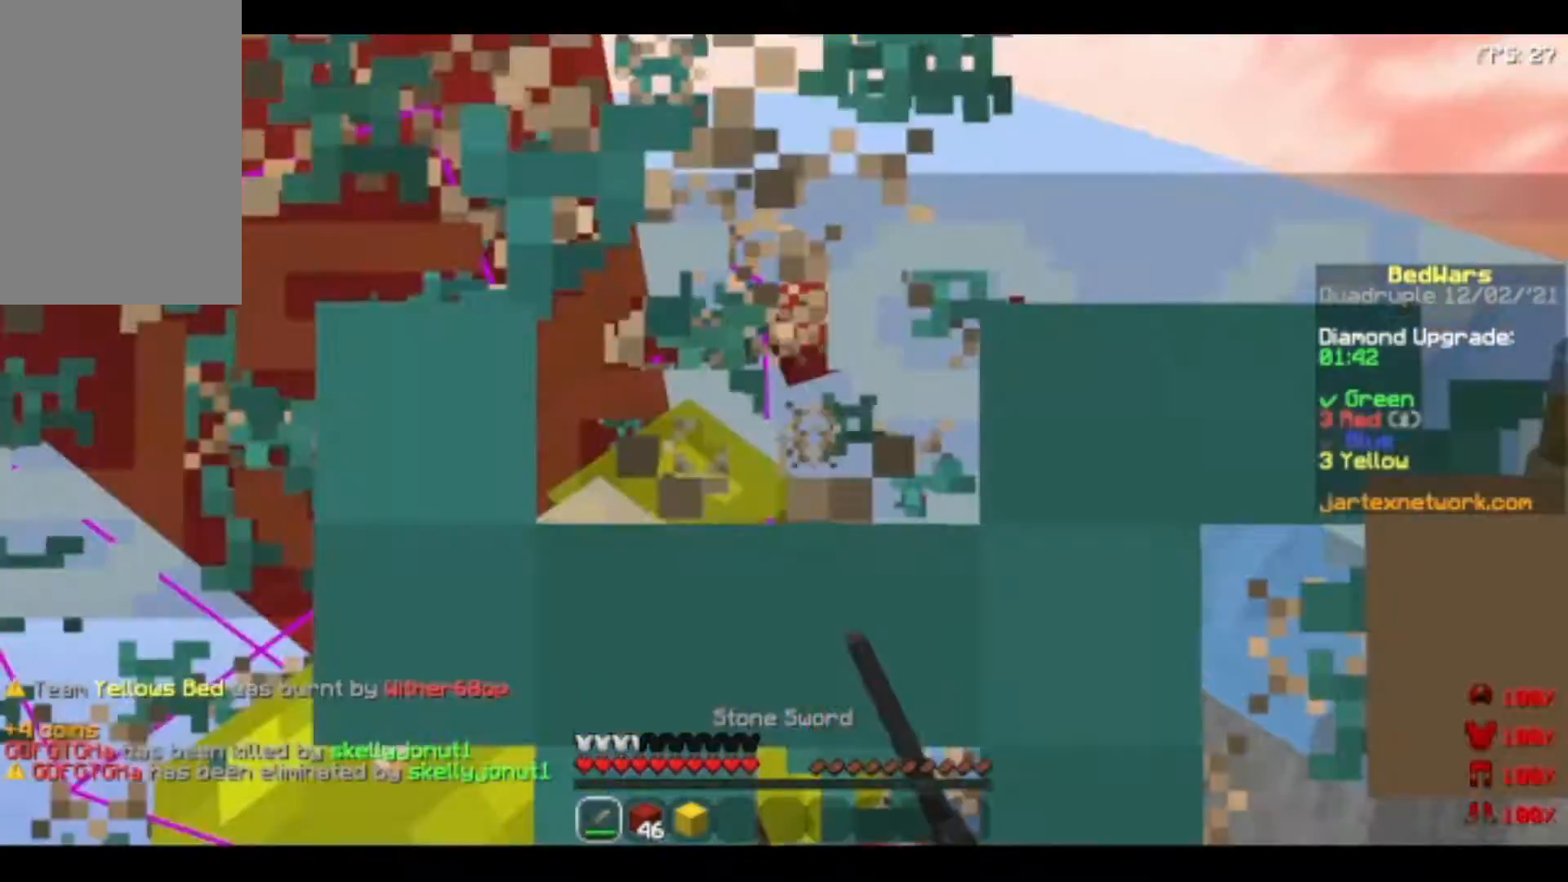
{"keys": ["space"], "mouse": [], "events": [[80, "mouse_left", "down"], [200, "w", "up"], [320, "mouse_left", "up"], [400, "mouse_left", "down"], [480, "mouse_left", "up"]]}
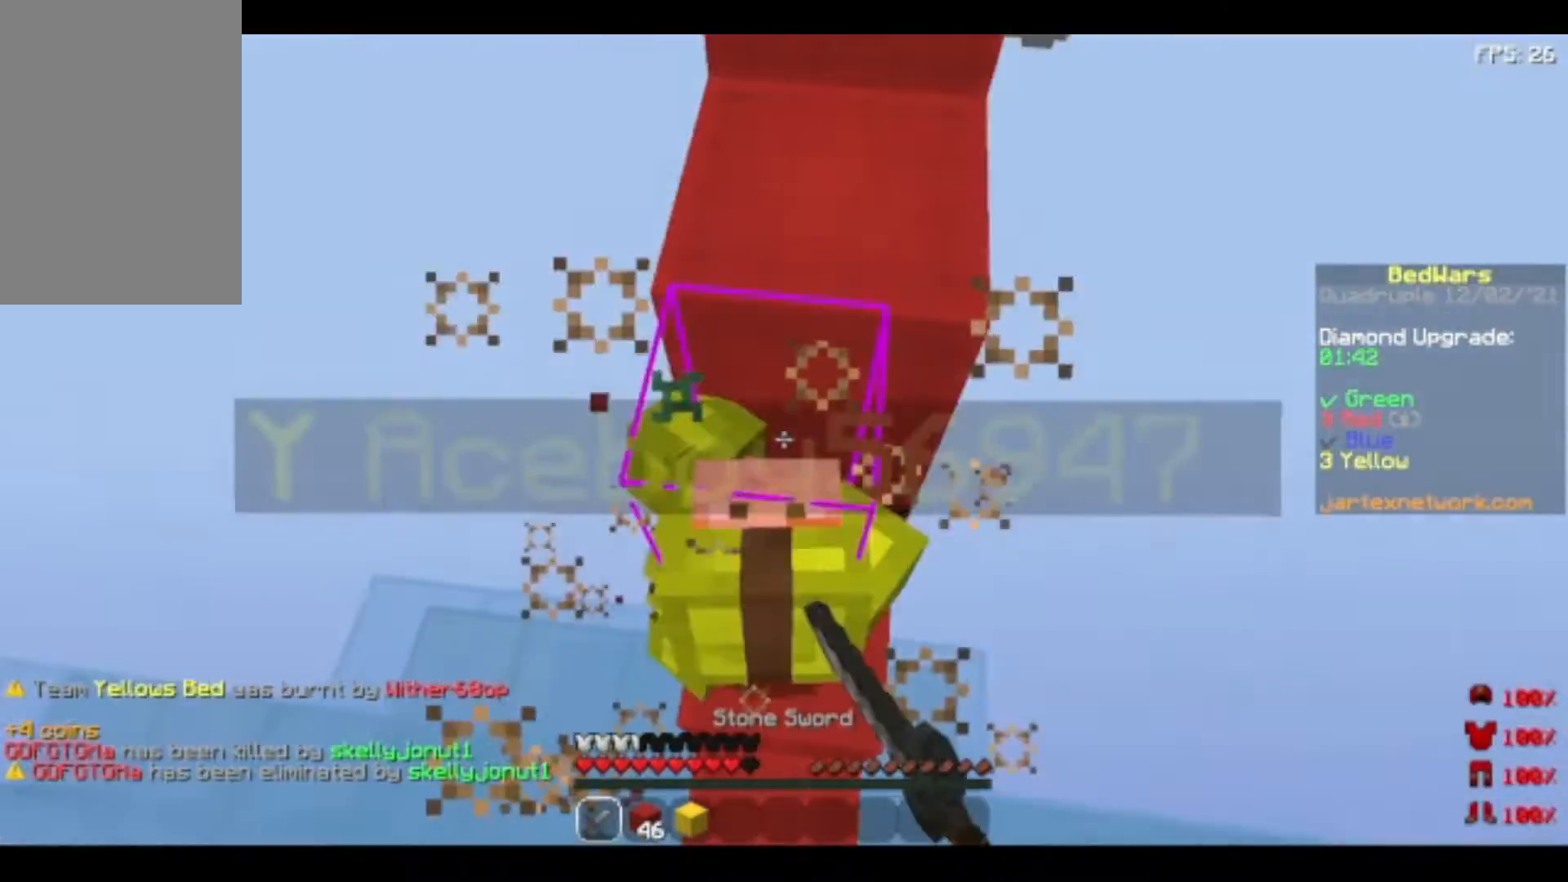
{"keys": ["space", "w"], "mouse": [], "events": [[40, "mouse_left", "down"], [200, "w", "down"], [360, "mouse_left", "up"], [400, "mouse_left", "down"], [480, "mouse_left", "up"]]}
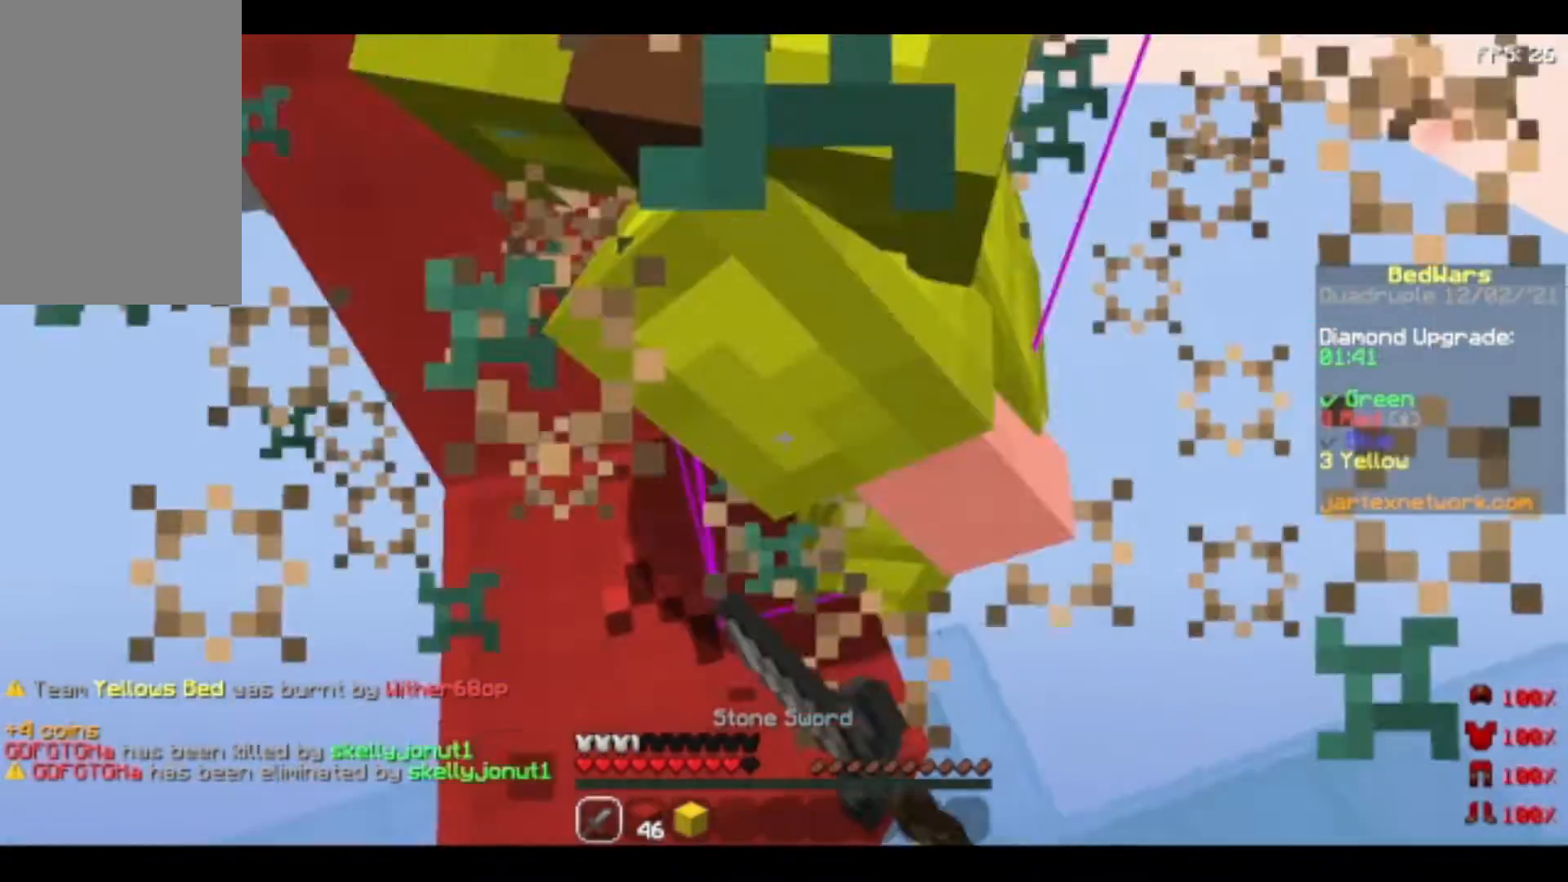
{"keys": ["space"], "mouse": ["left"], "events": [[80, "mouse_left", "down"], [200, "mouse_left", "up"], [280, "mouse_left", "down"], [320, "mouse_left", "up"], [400, "mouse_left", "down"], [400, "w", "up"]]}
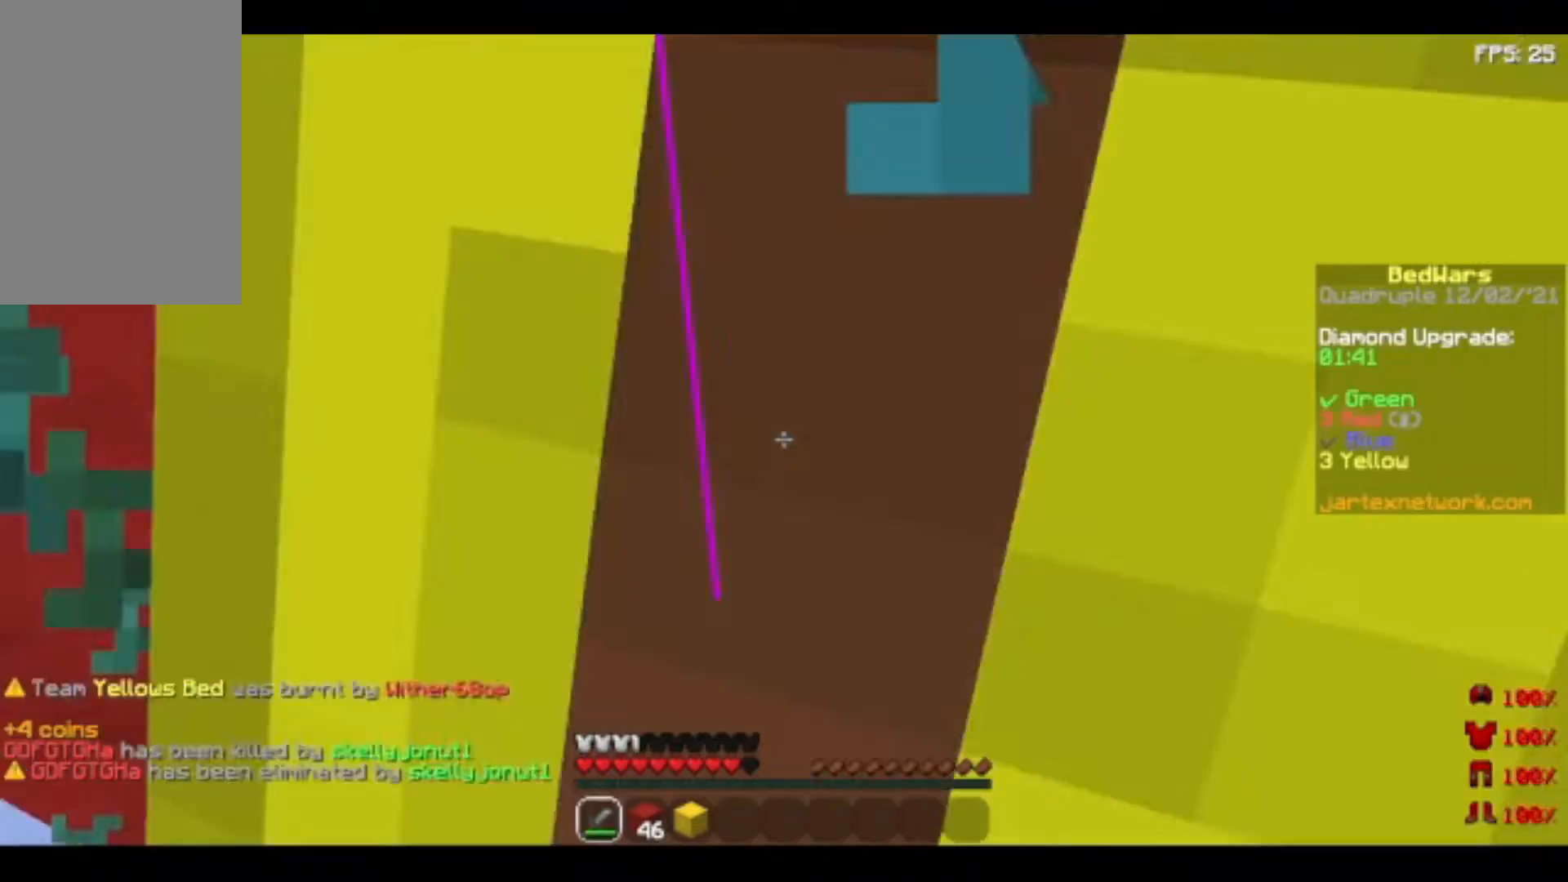
{"keys": ["space", "w"], "mouse": ["left"], "events": [[280, "mouse_left", "up"], [400, "mouse_left", "down"], [480, "w", "down"]]}
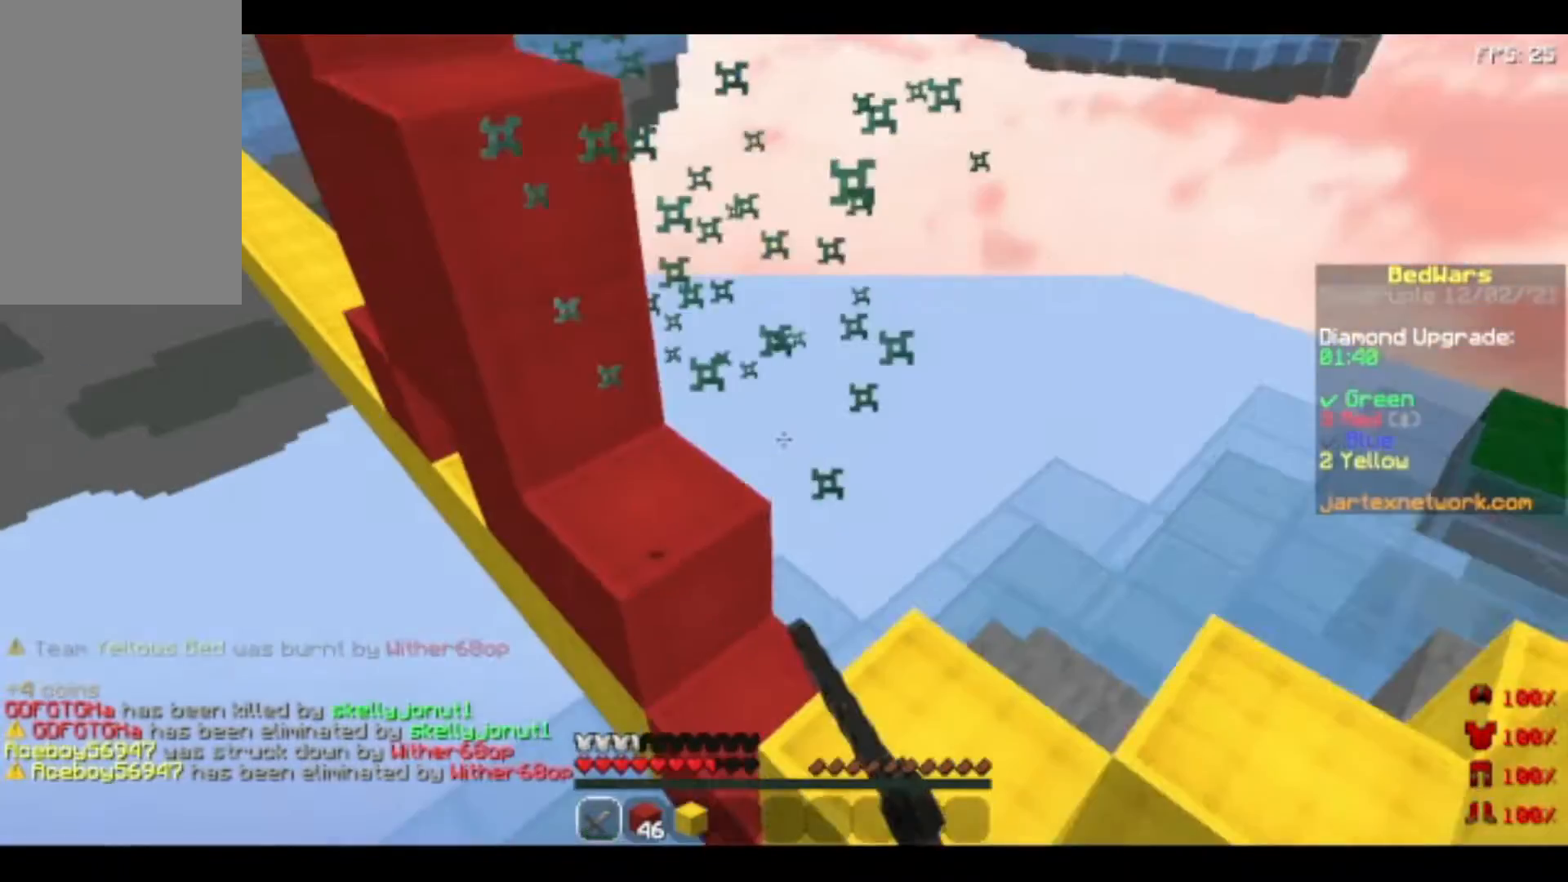
{"keys": ["space", "w"], "mouse": [], "events": [[120, "mouse_left", "up"], [280, "space", "up"], [520, "space", "down"]]}
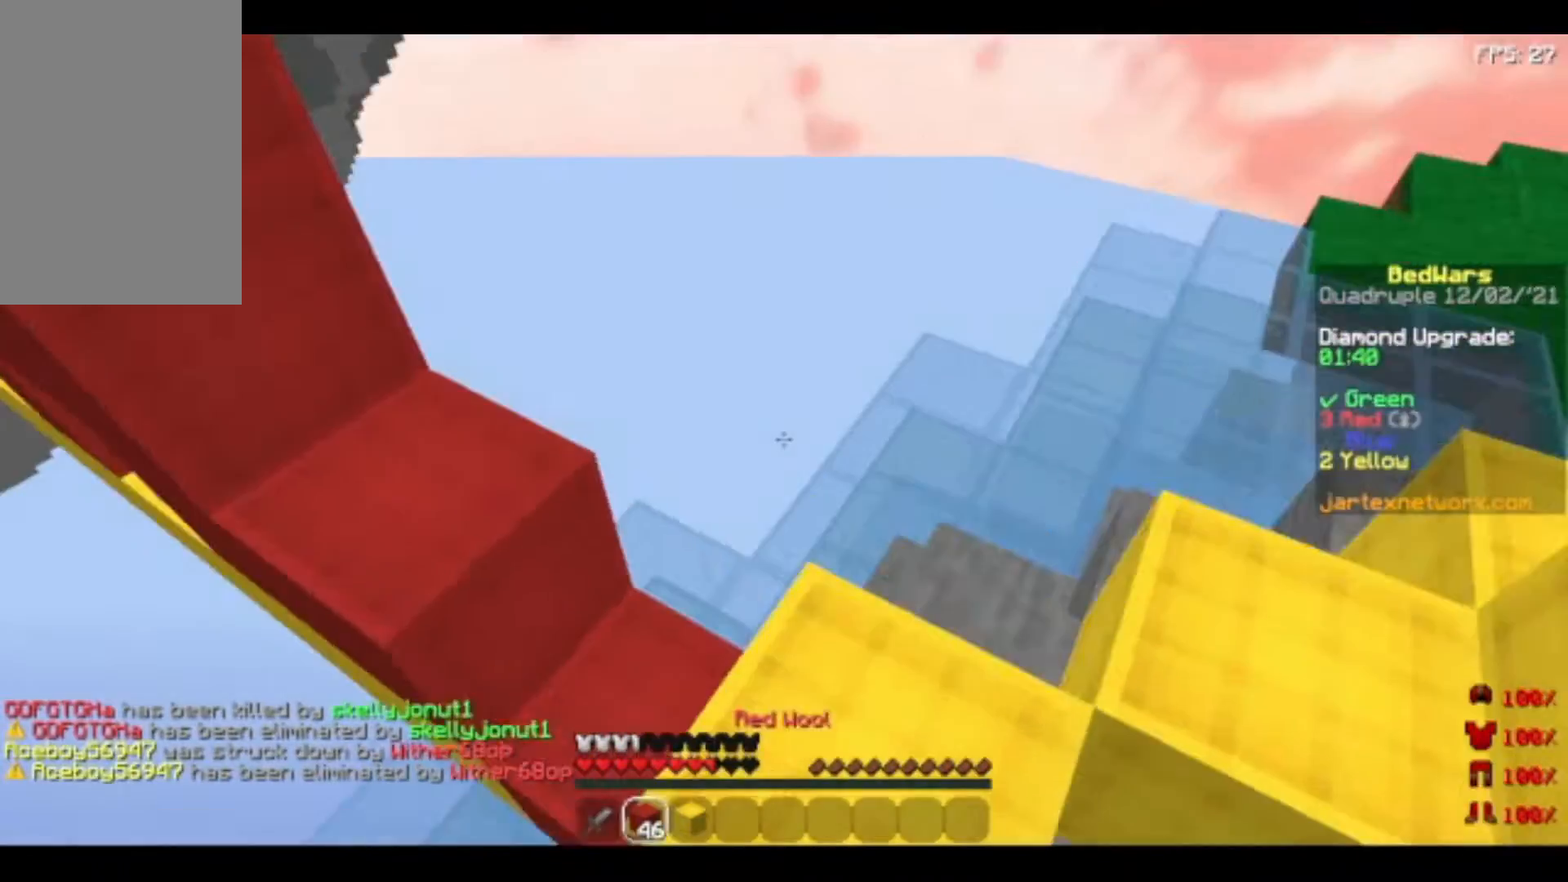
{"keys": ["space", "w"], "mouse": [], "events": [[280, "space", "up"], [480, "space", "down"]]}
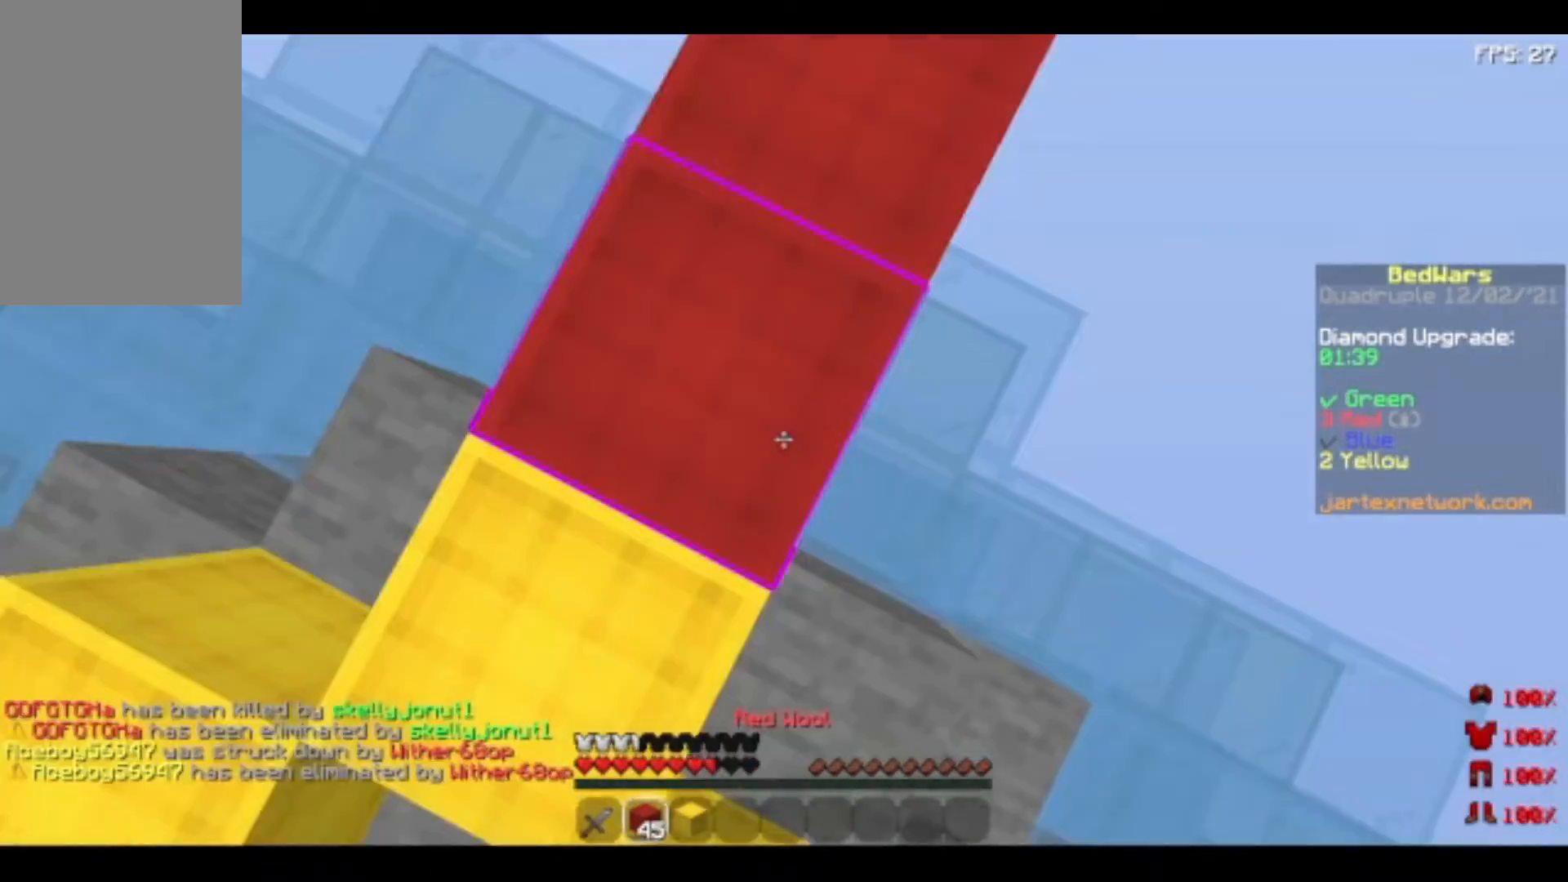
{"keys": ["space", "w"], "mouse": ["right"], "events": [[120, "mouse_right", "down"]]}
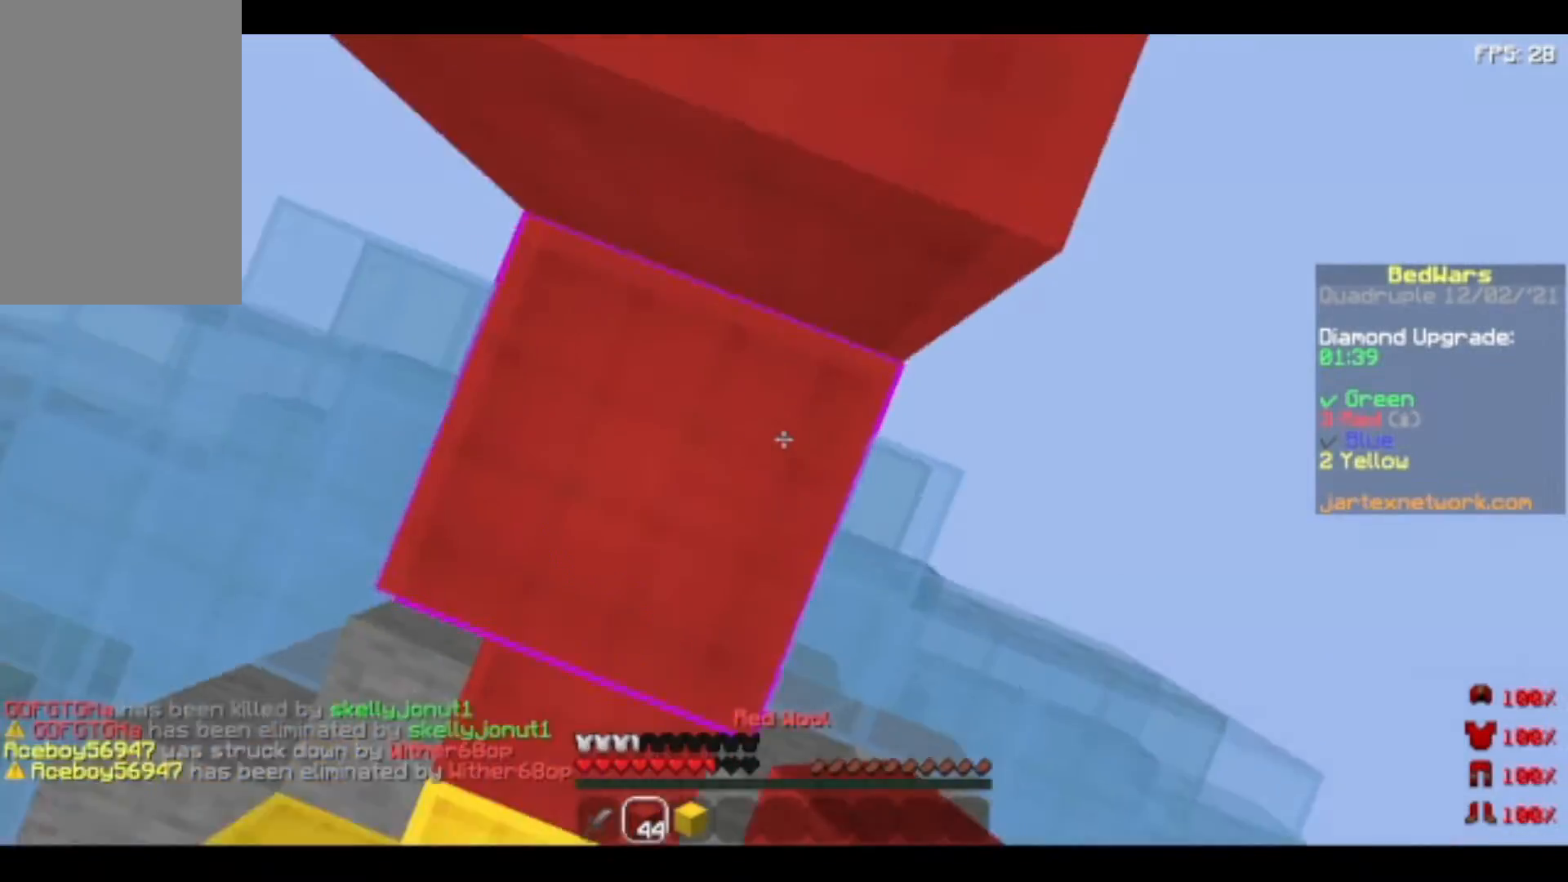
{"keys": ["space"], "mouse": ["right"], "events": [[80, "w", "up"], [240, "mouse_right", "up"], [440, "mouse_right", "down"]]}
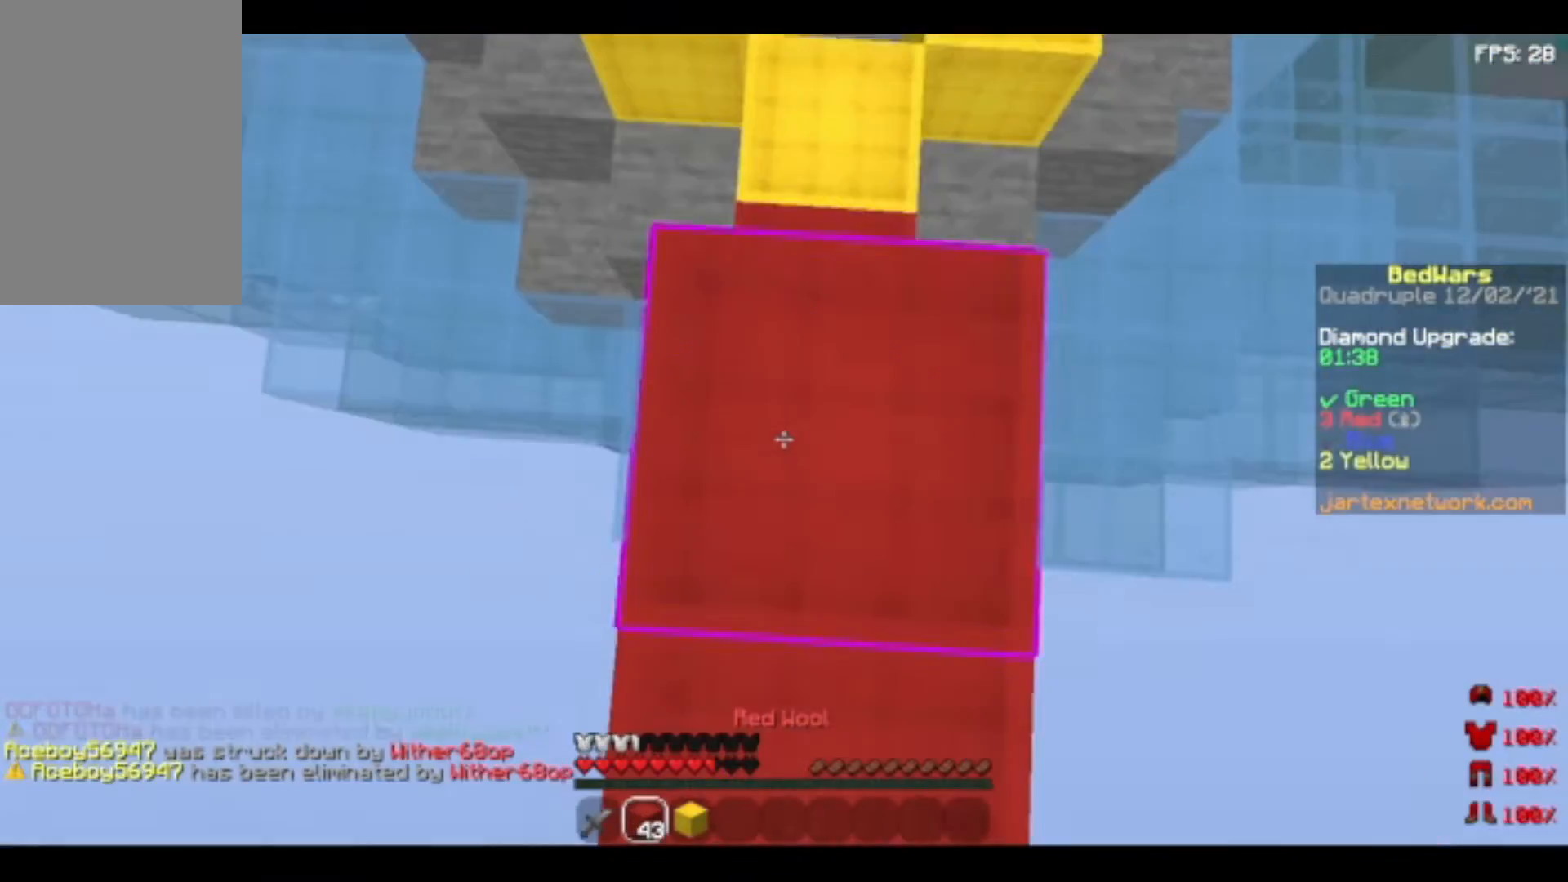
{"keys": ["space"], "mouse": [], "events": [[120, "s", "down"], [160, "mouse_right", "up"], [280, "mouse_right", "down"], [360, "s", "up"], [520, "mouse_right", "up"]]}
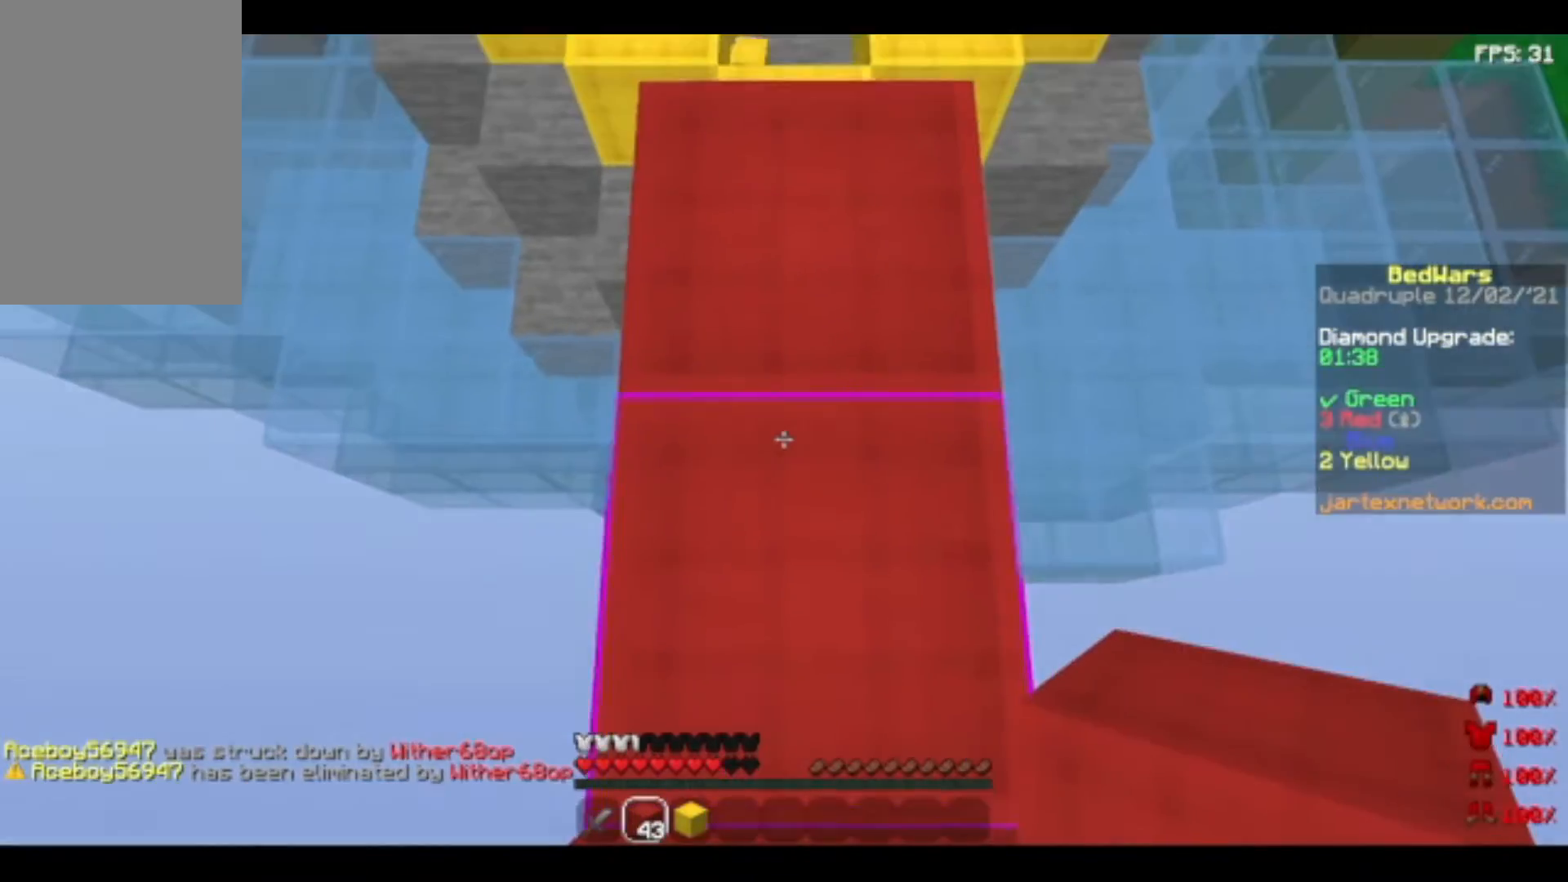
{"keys": ["space", "w"], "mouse": [], "events": [[40, "mouse_right", "down"], [160, "mouse_right", "up"], [200, "w", "down"]]}
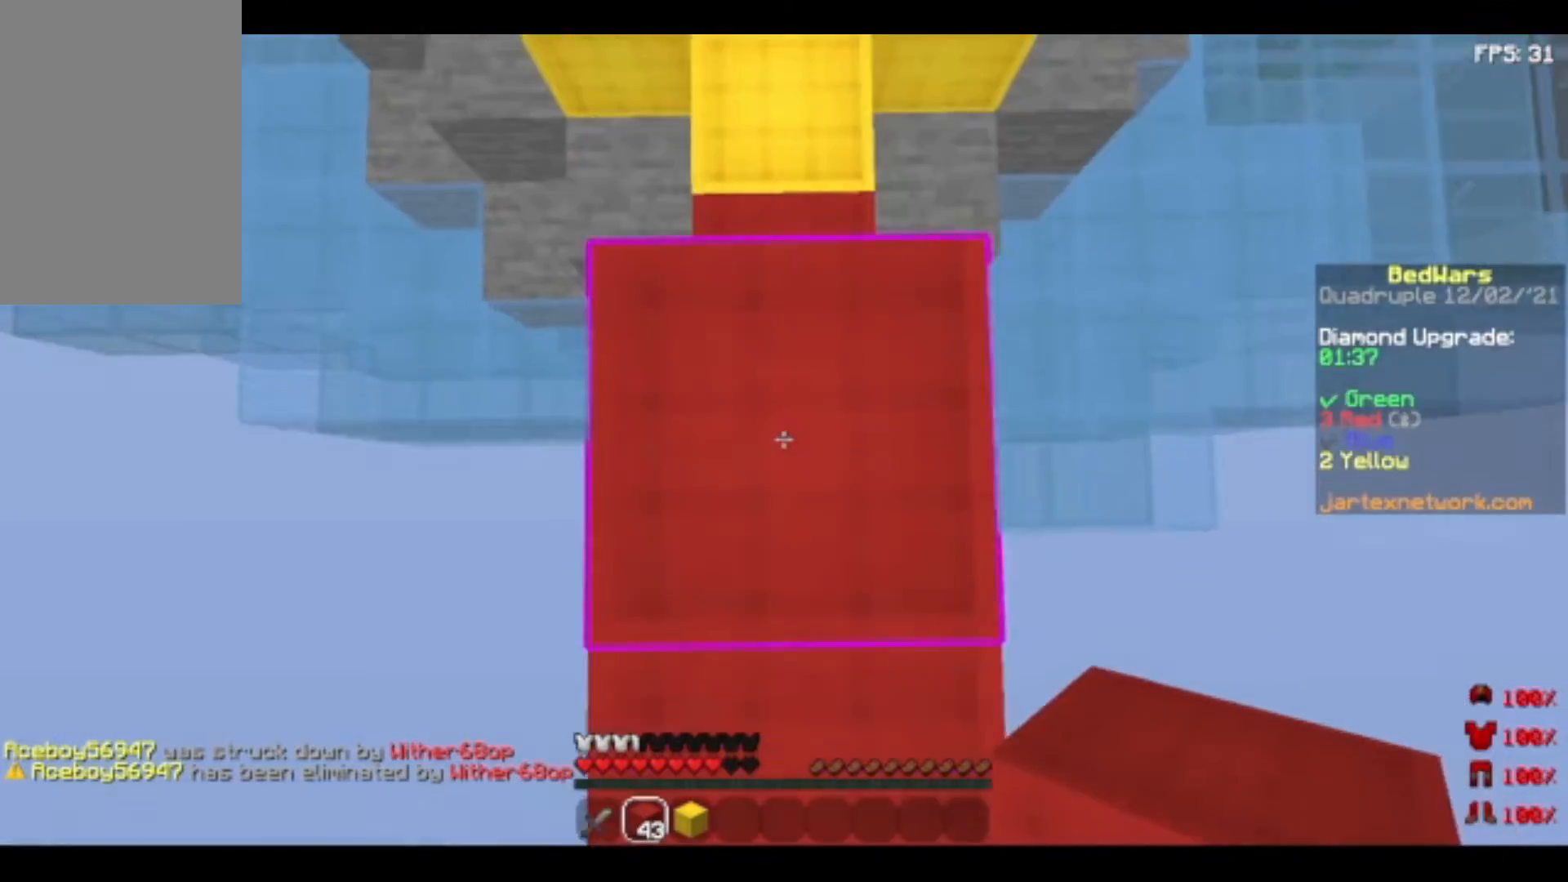
{"keys": ["space"], "mouse": ["right"], "events": [[120, "w", "up"], [160, "mouse_right", "down"]]}
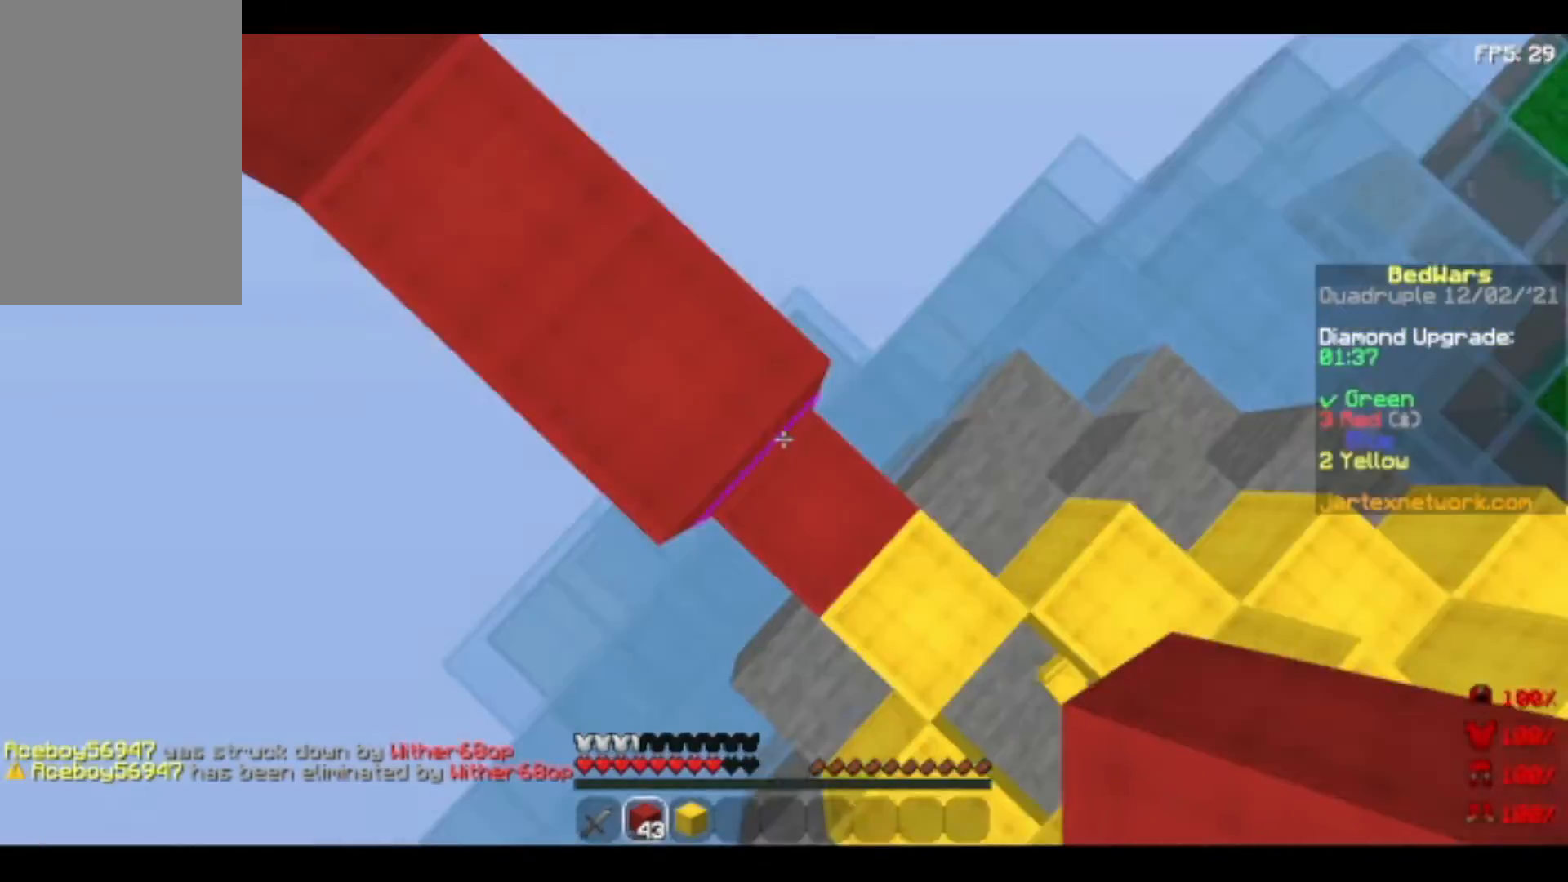
{"keys": ["space"], "mouse": ["right"], "events": []}